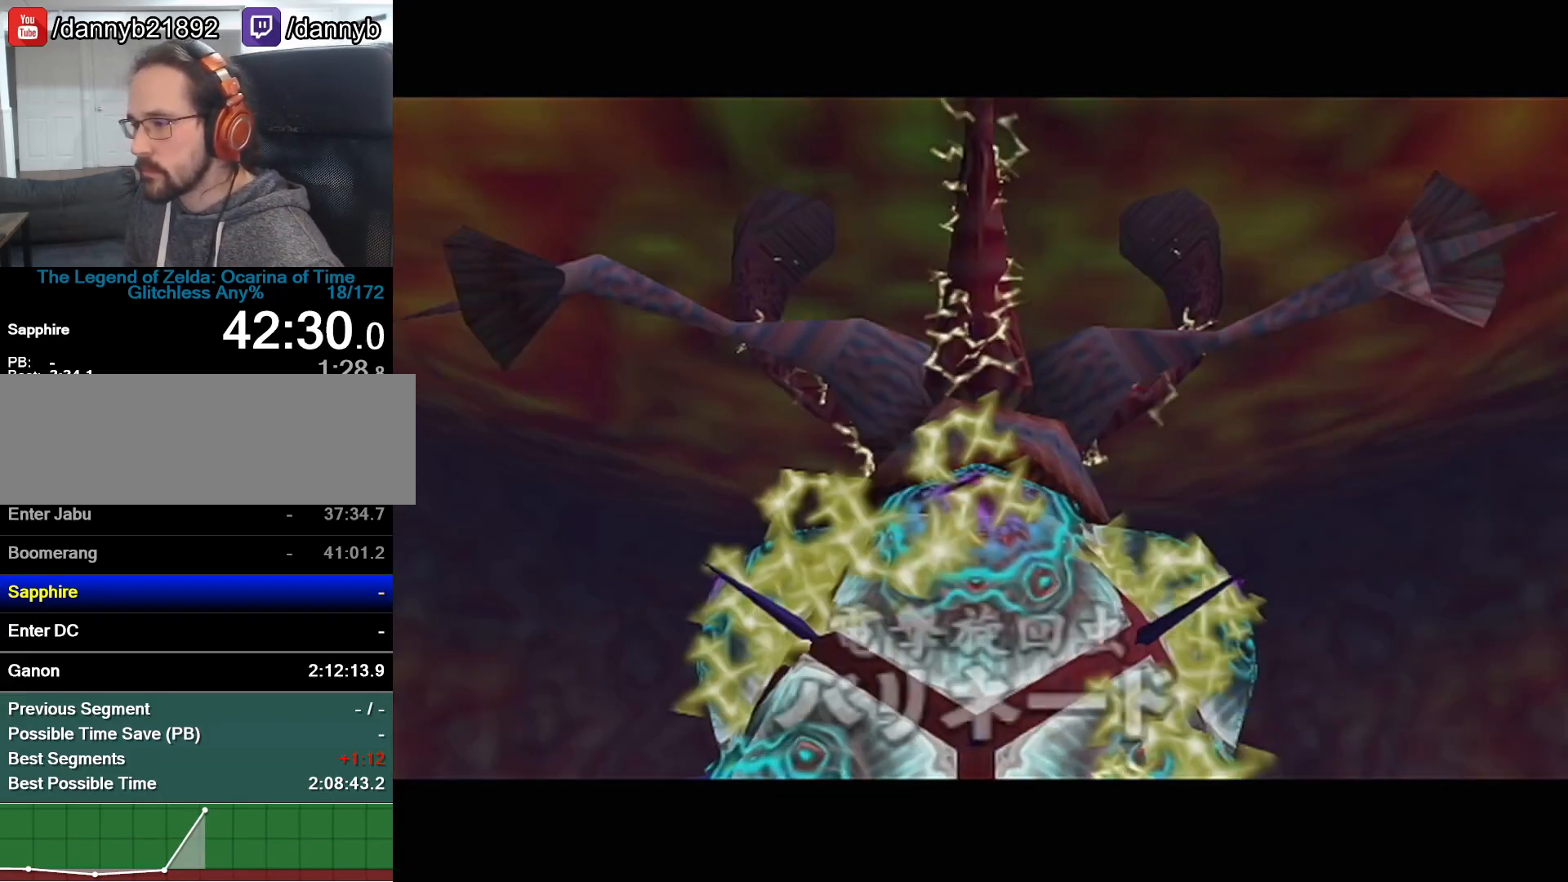
Gameplay with a controller (Nintendo layout); each line is a JSON object with the inputs held at the frame after it. "events" lists button and stick changes between this image and that frame as [ms after this image, input, new state], when the widget could be followed in between. Not read: L3 R3.
{"buttons": [], "left_stick": "up", "events": [[50, "left_stick", "up"]]}
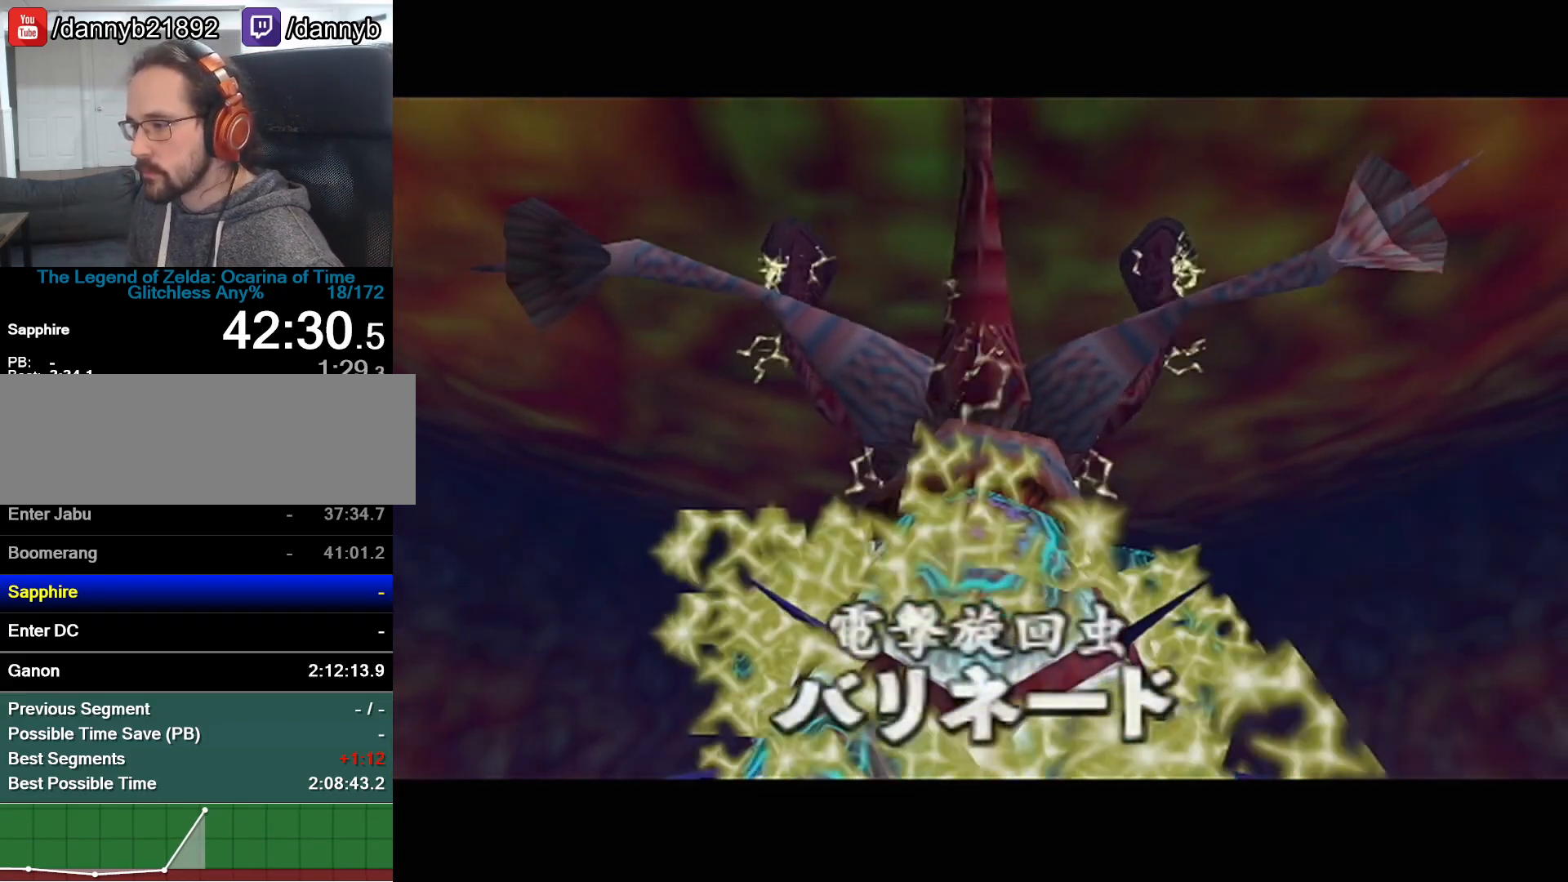
{"buttons": [], "left_stick": "up", "events": []}
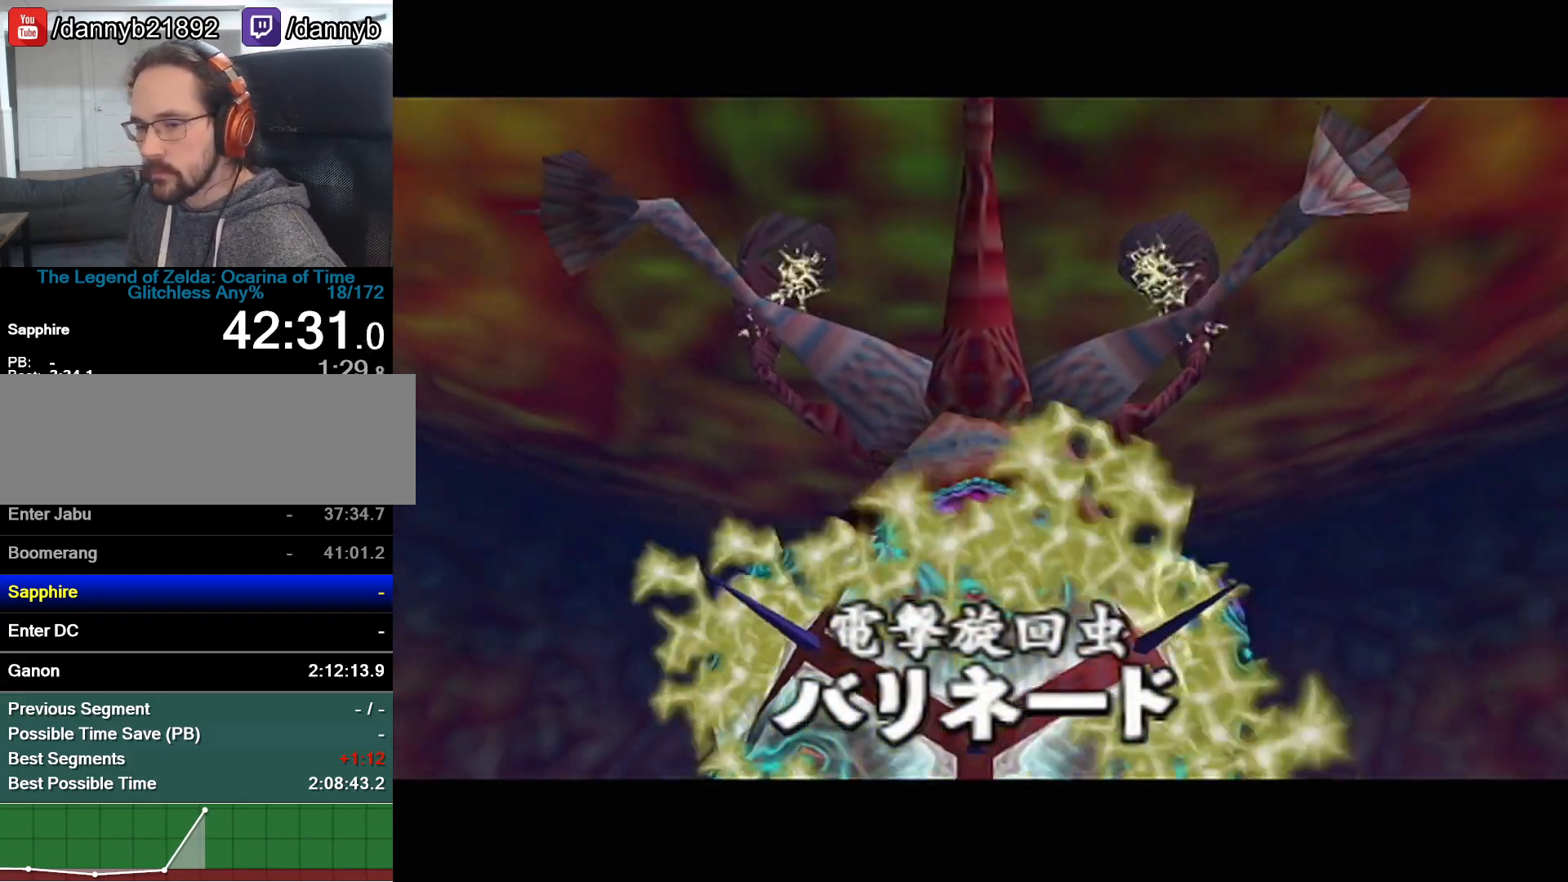
{"buttons": [], "left_stick": "up", "events": []}
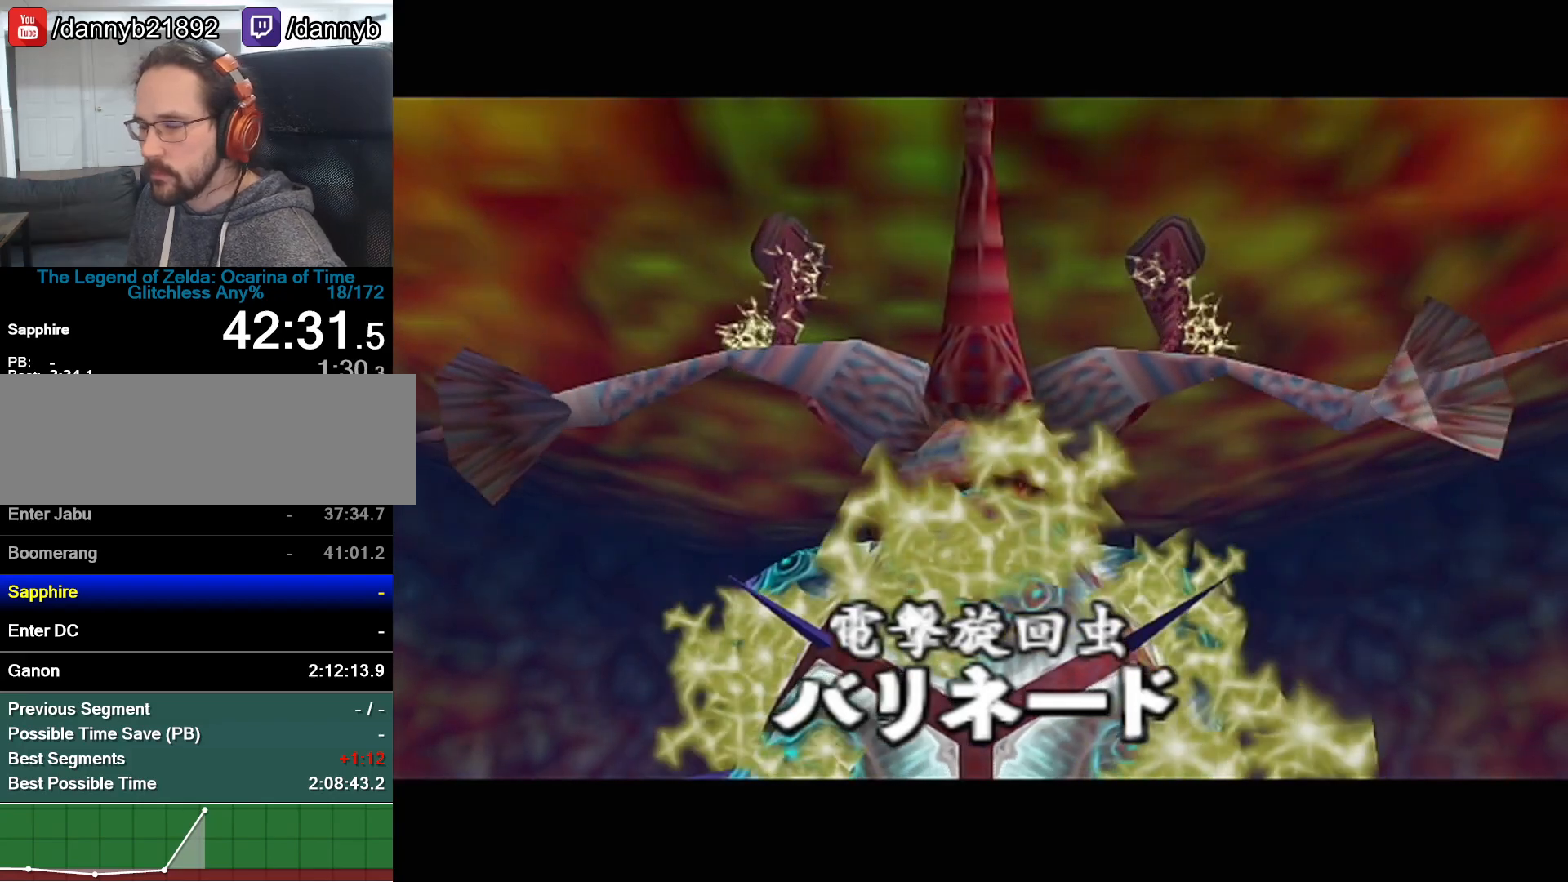
{"buttons": [], "left_stick": "up", "events": []}
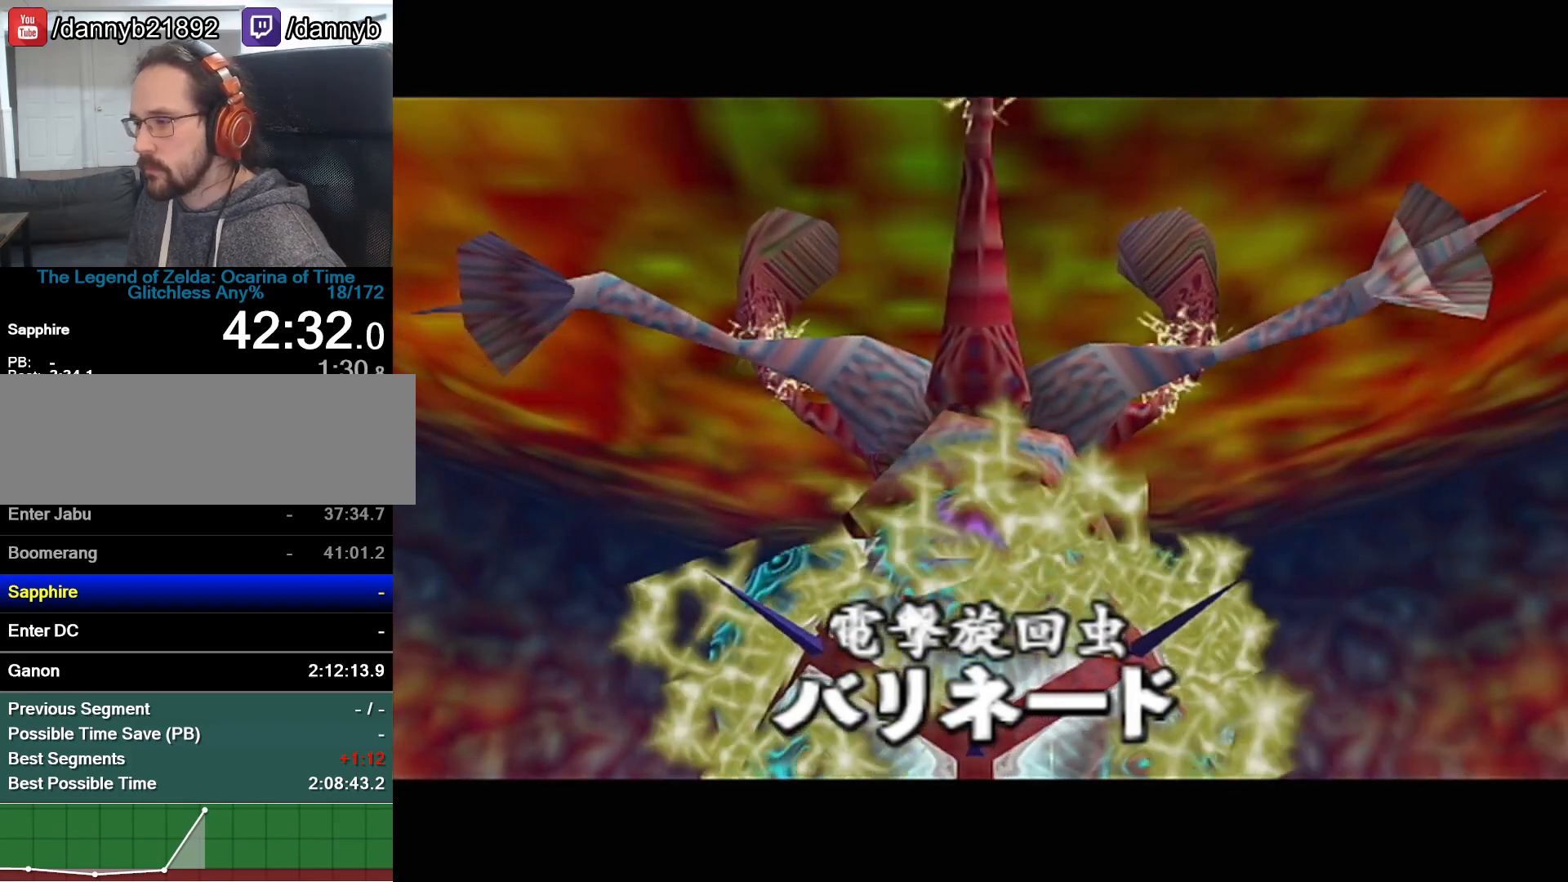
{"buttons": [], "left_stick": "up", "events": []}
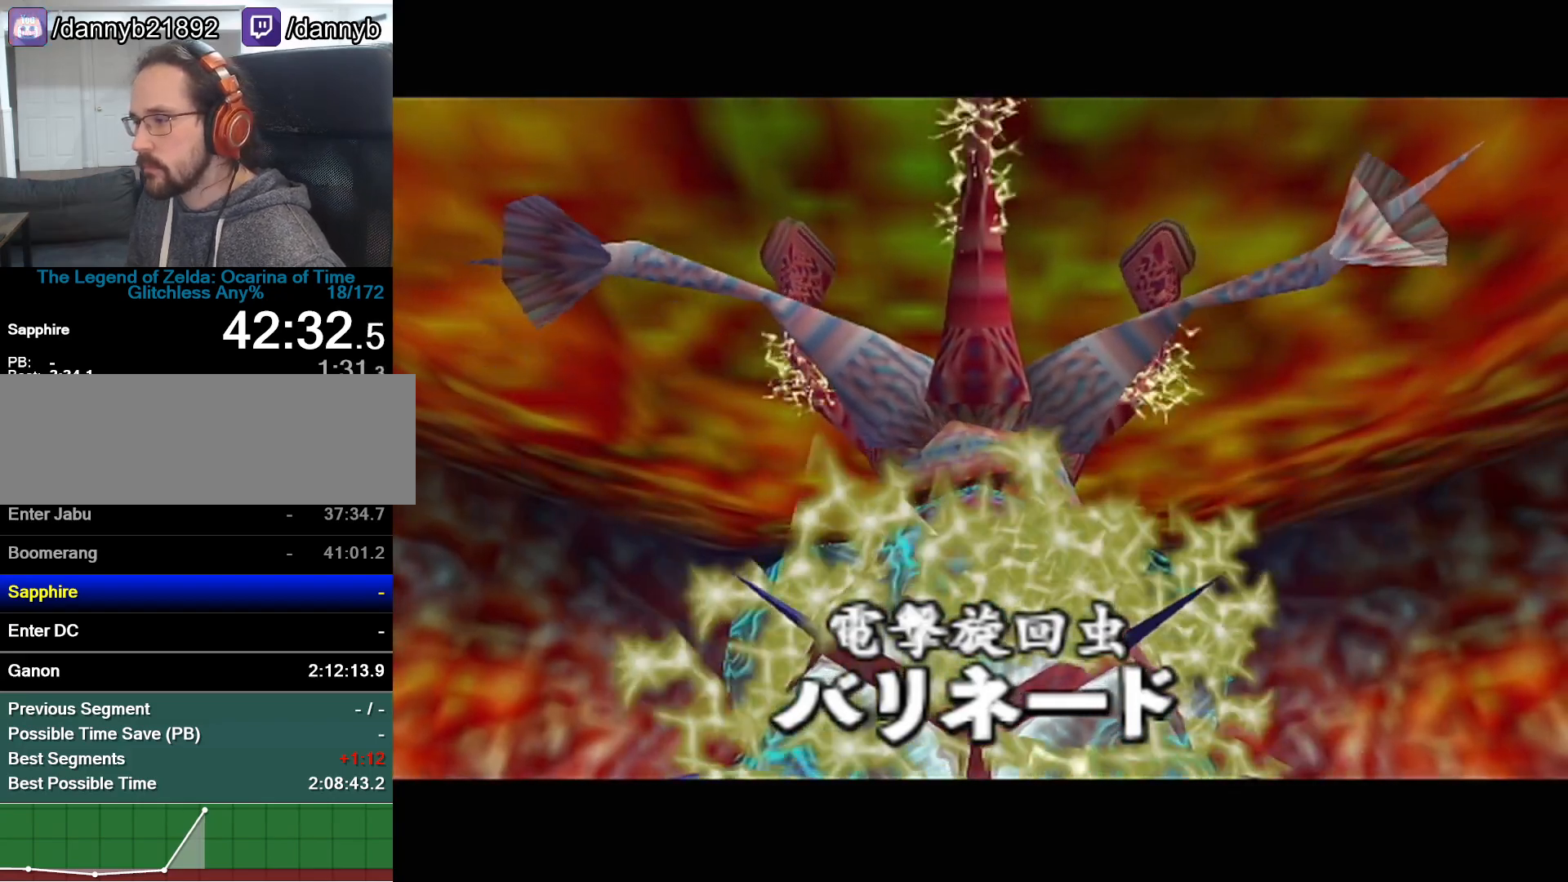
{"buttons": [], "left_stick": "up", "events": []}
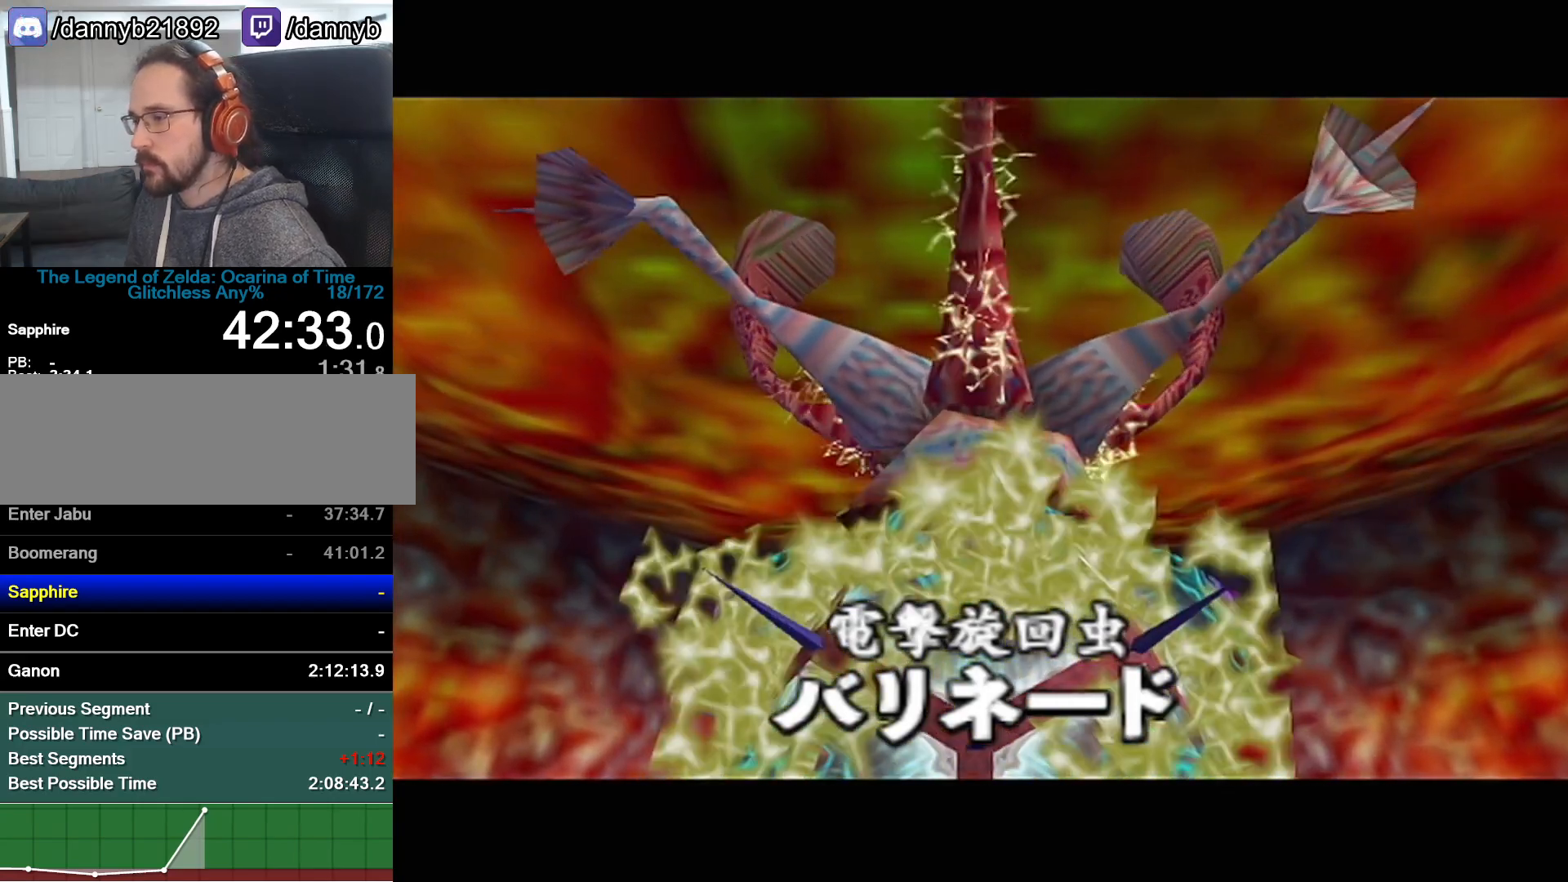
{"buttons": [], "left_stick": "up", "events": []}
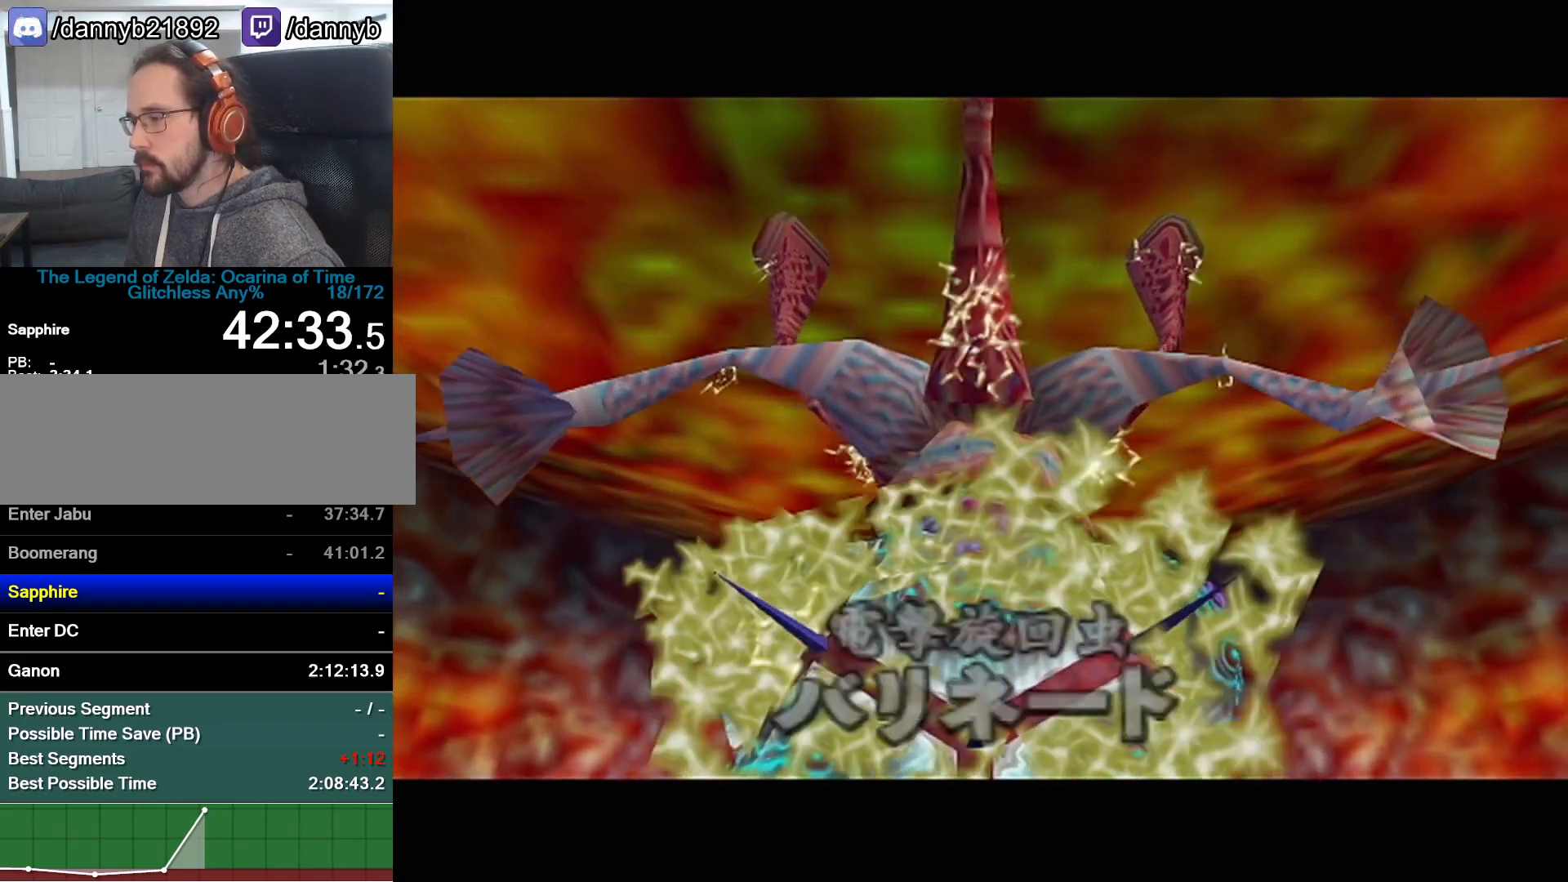
{"buttons": [], "left_stick": "up", "events": []}
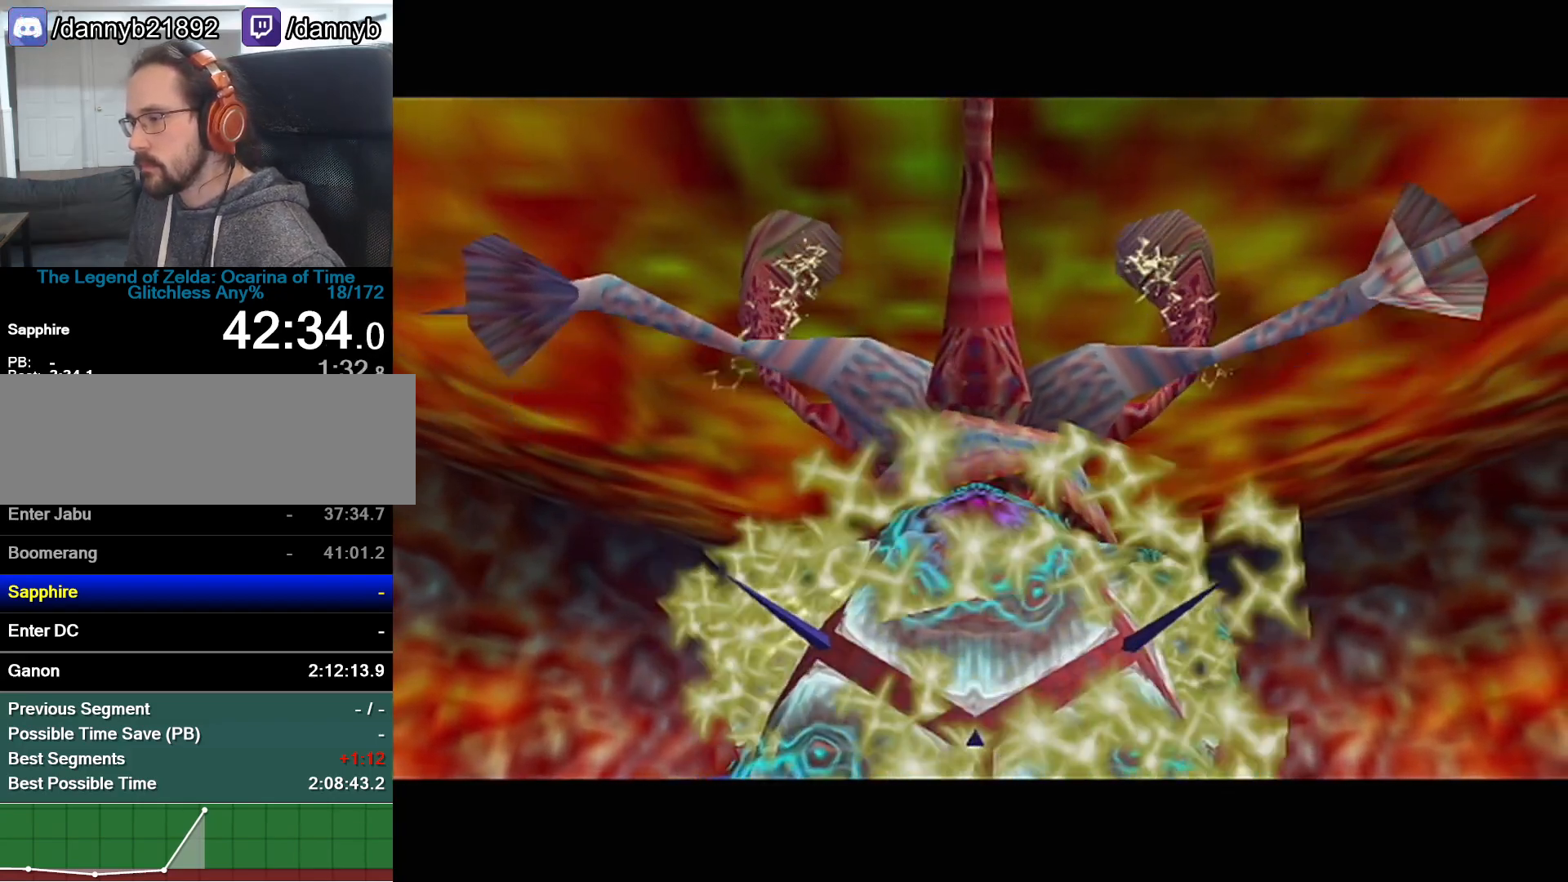
{"buttons": ["A"], "left_stick": "up", "events": [[483, "A", "down"]]}
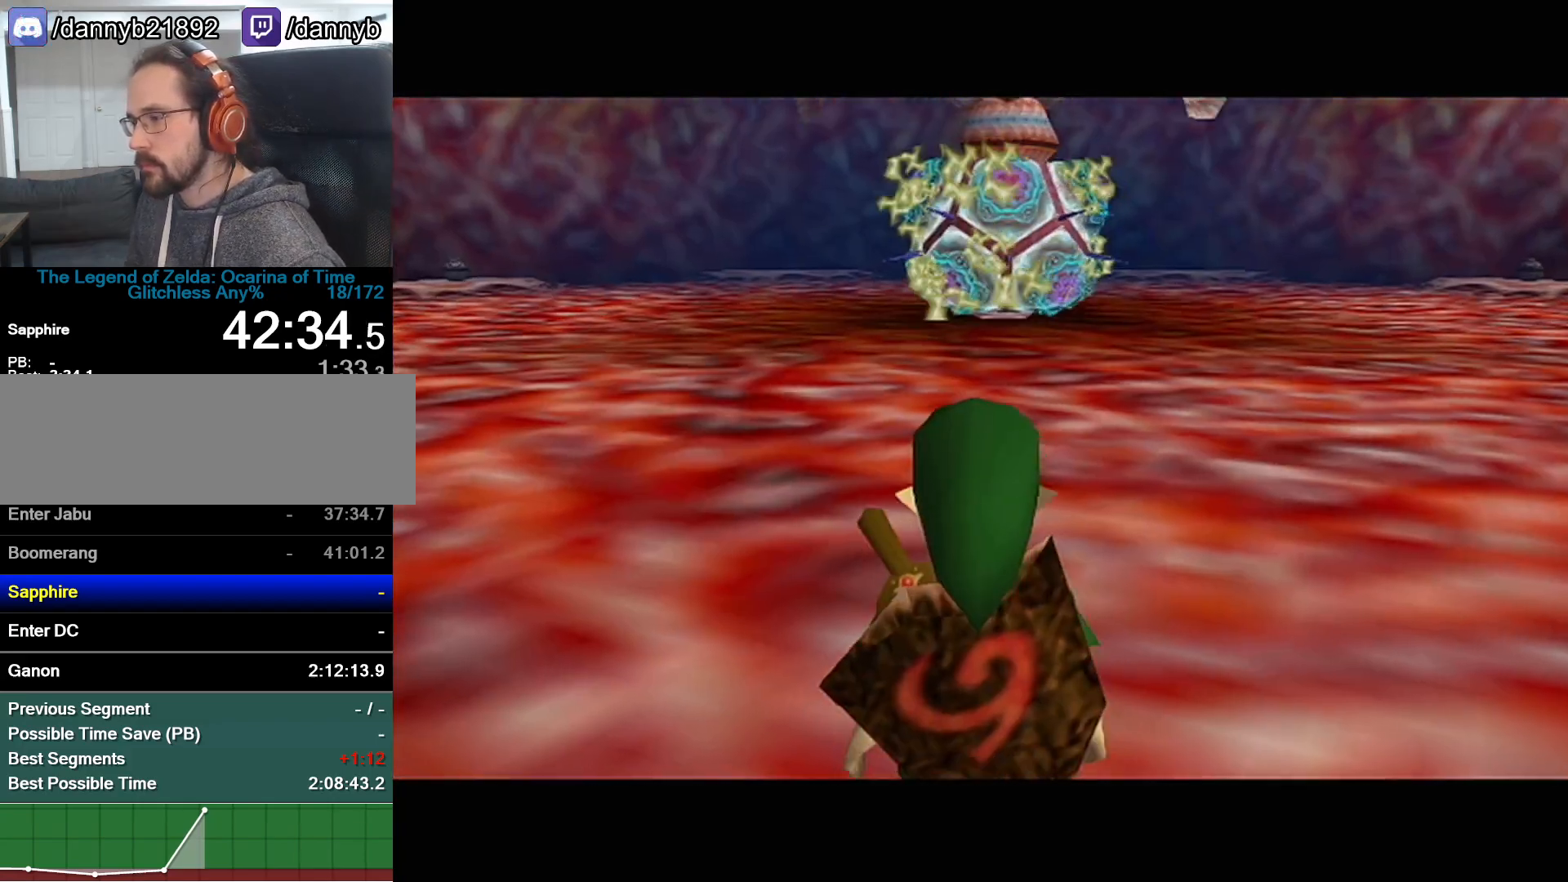
{"buttons": [], "left_stick": "up", "events": [[183, "A", "up"]]}
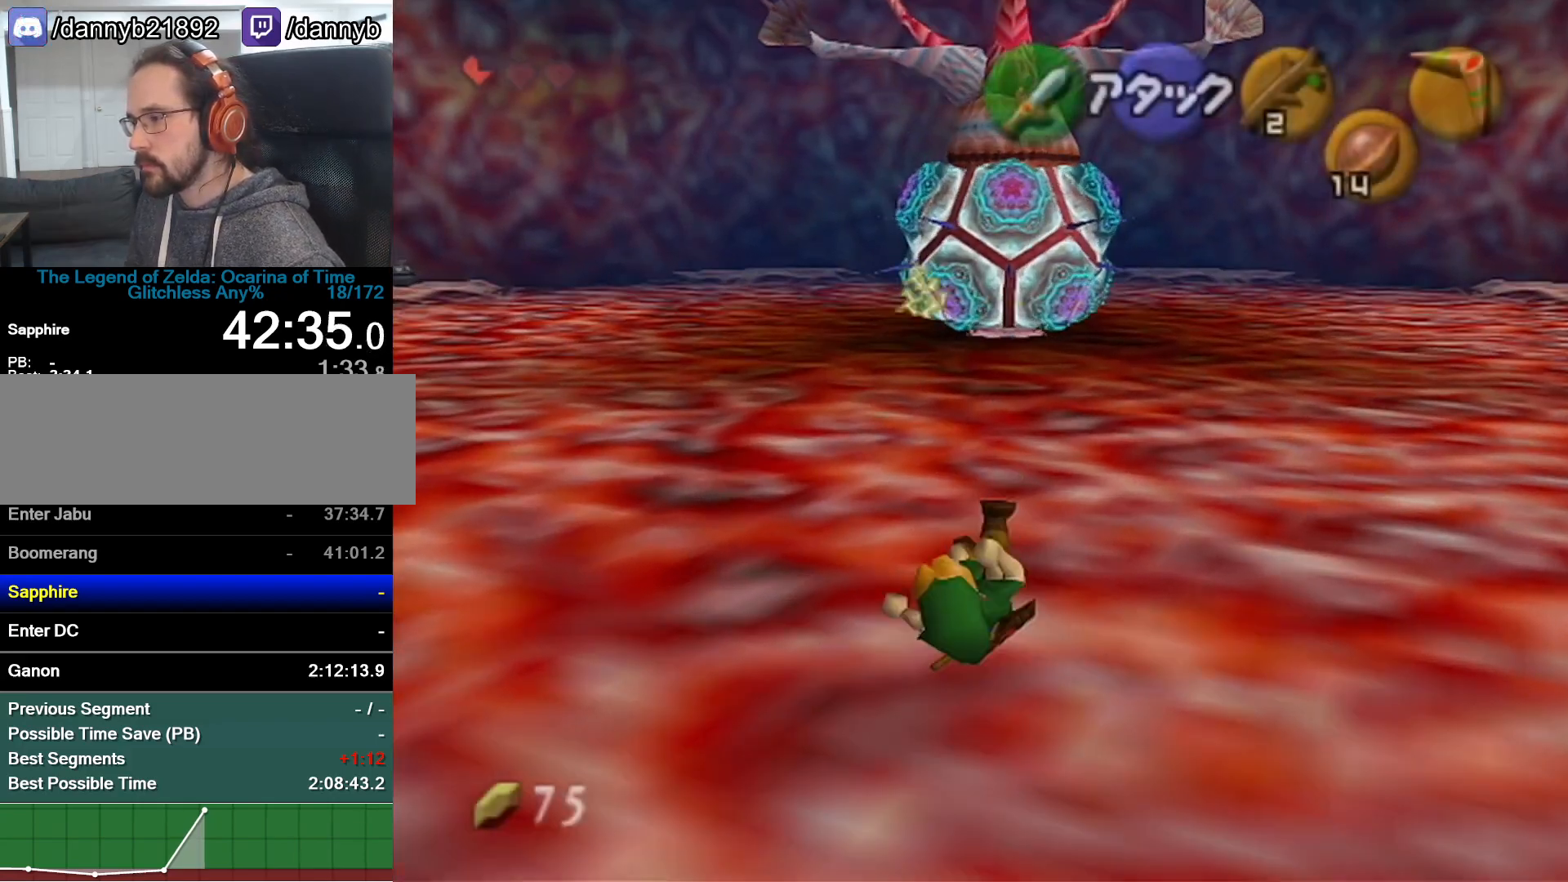
{"buttons": ["Z", "C_RIGHT"], "left_stick": "up-right", "events": [[83, "Z", "down"], [117, "C_RIGHT", "down"], [233, "left_stick", "up-right"]]}
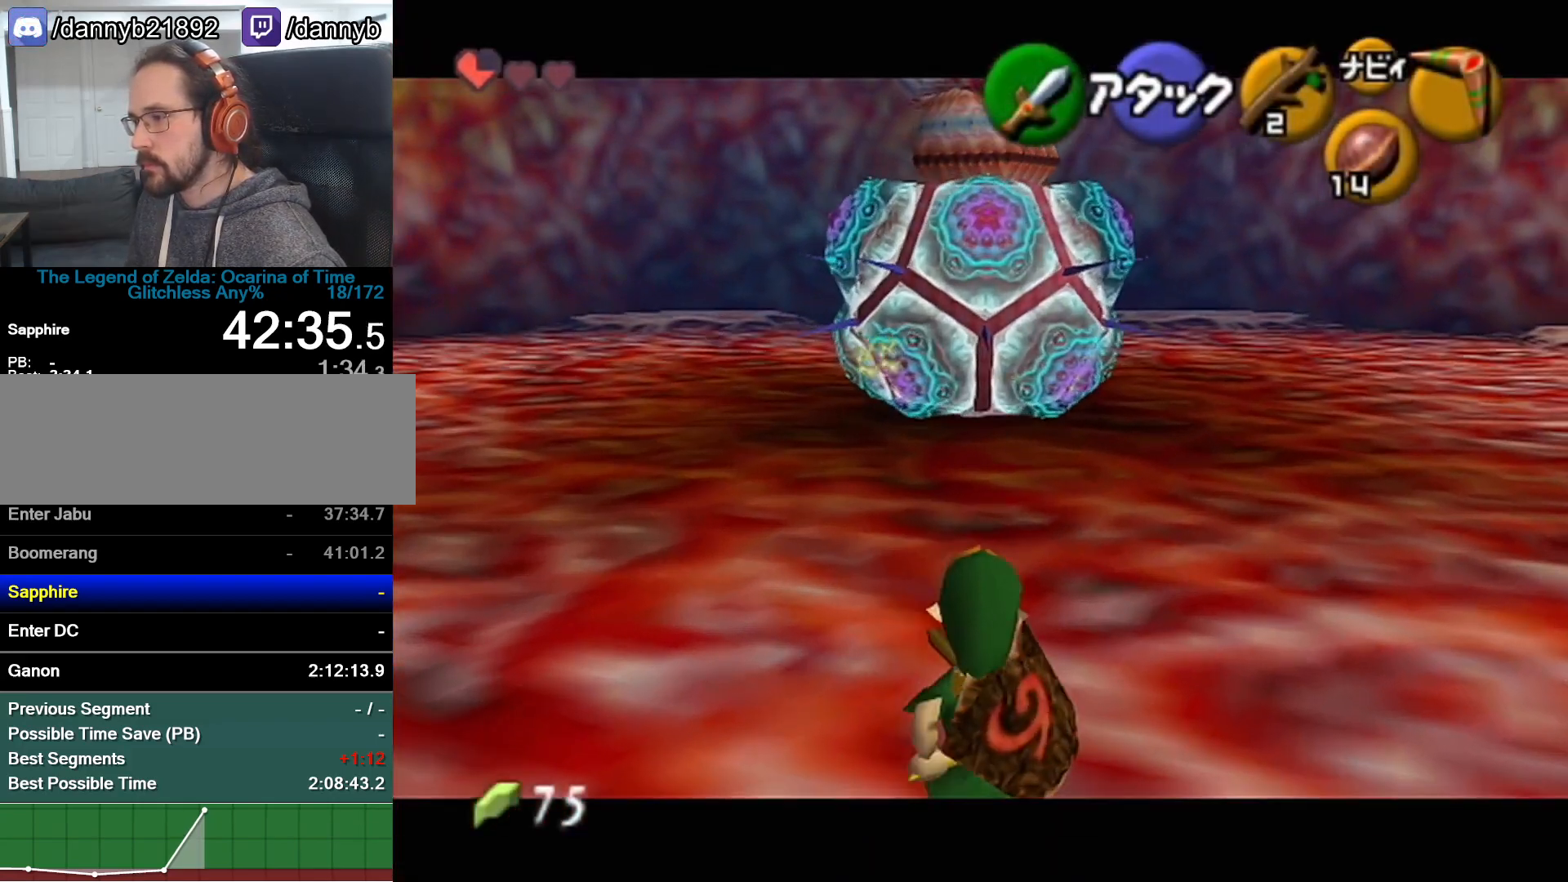
{"buttons": ["Z"], "left_stick": "up-right", "events": [[117, "C_RIGHT", "up"]]}
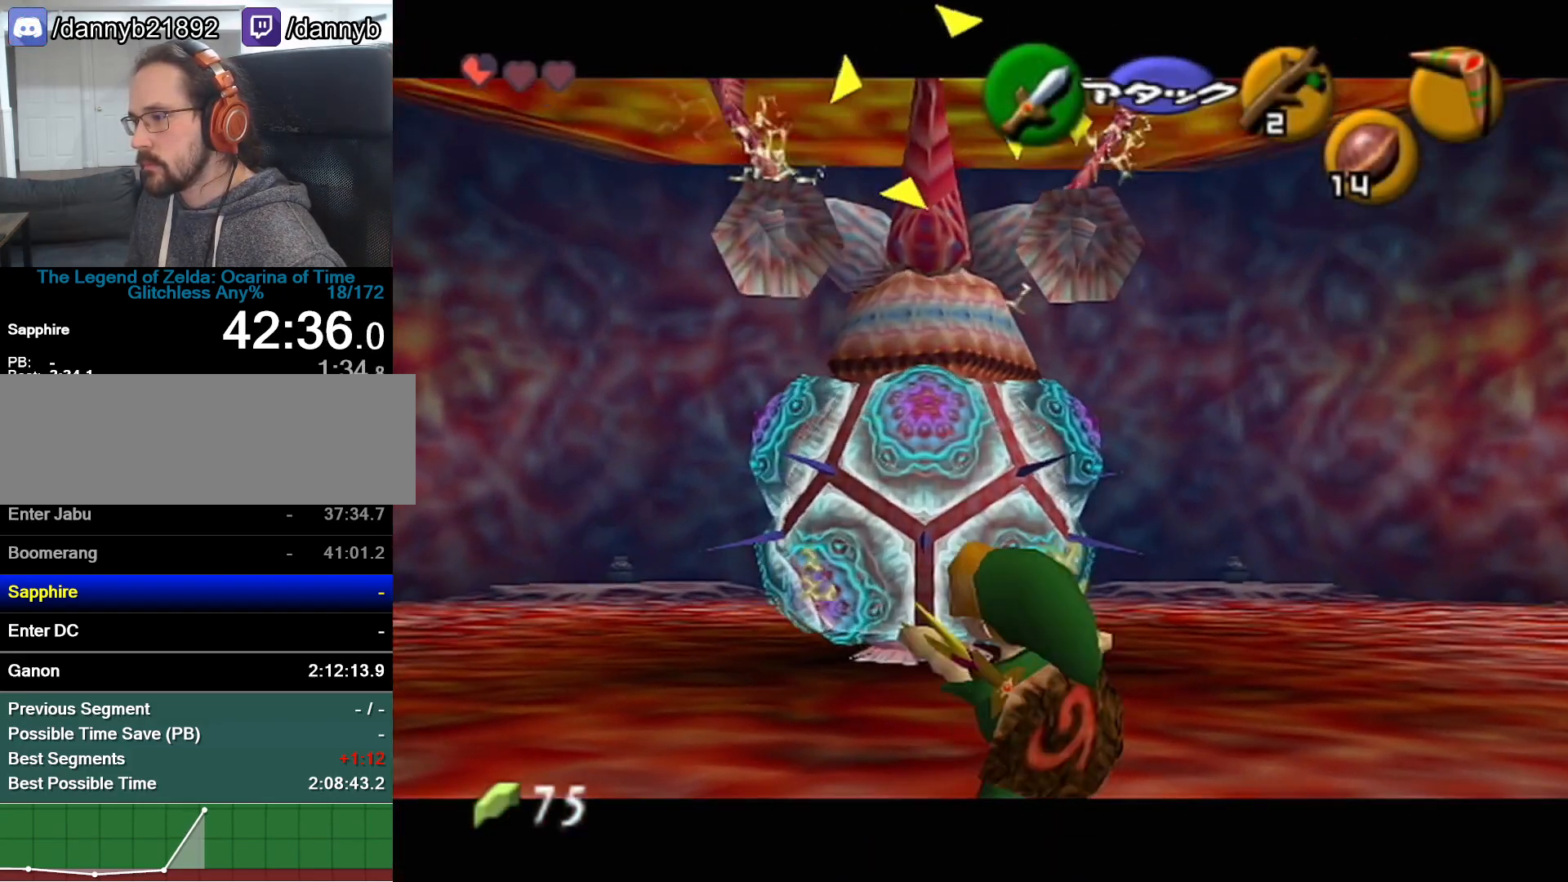
{"buttons": ["Z"], "left_stick": "up-right", "events": []}
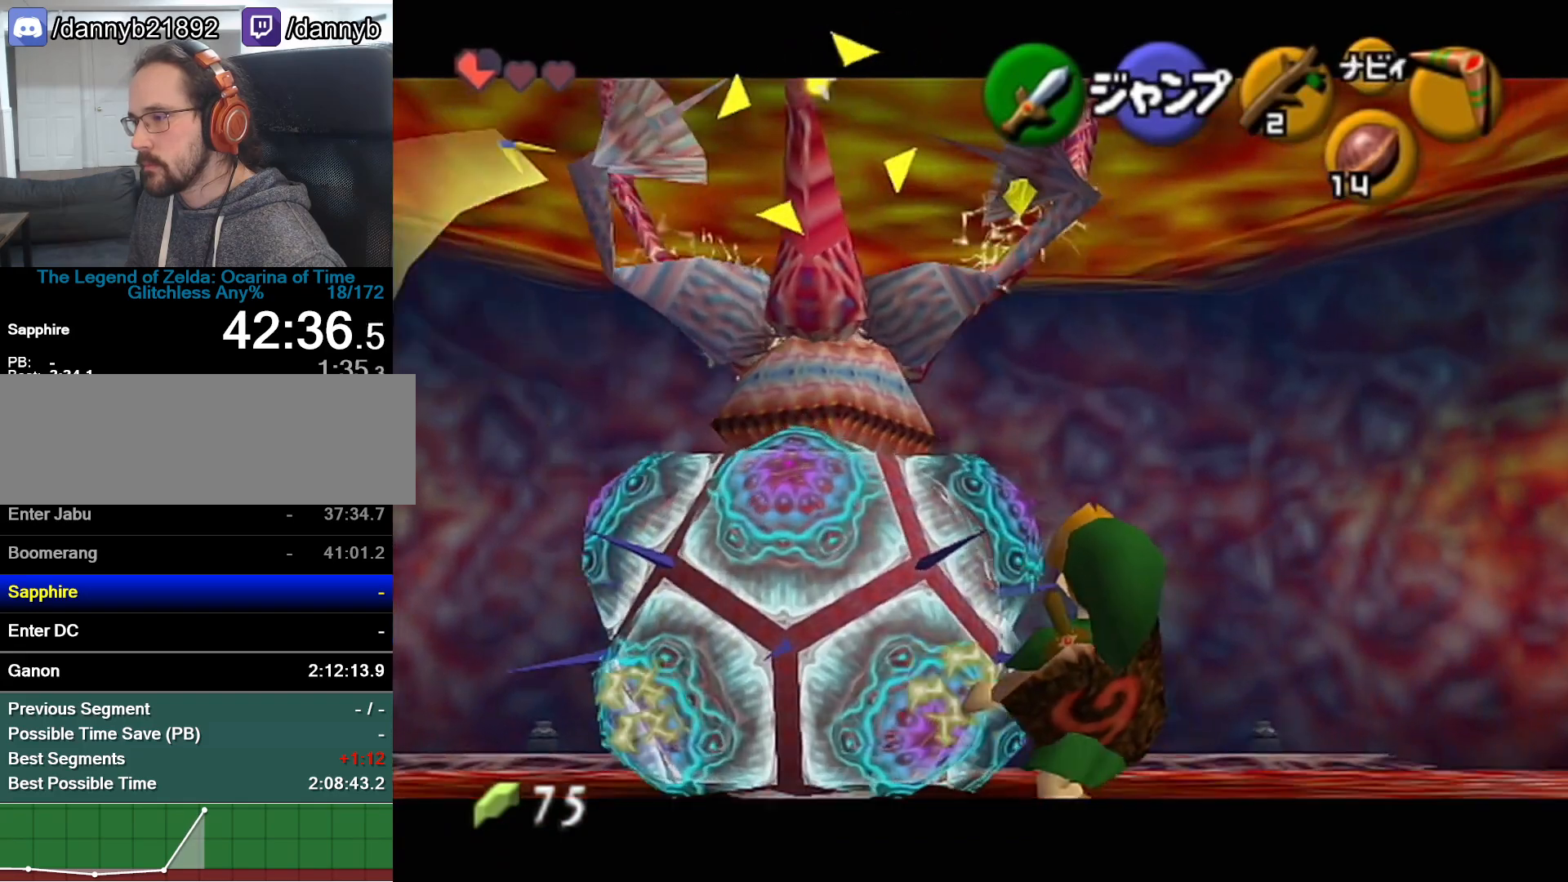
{"buttons": ["Z"], "left_stick": "right"}
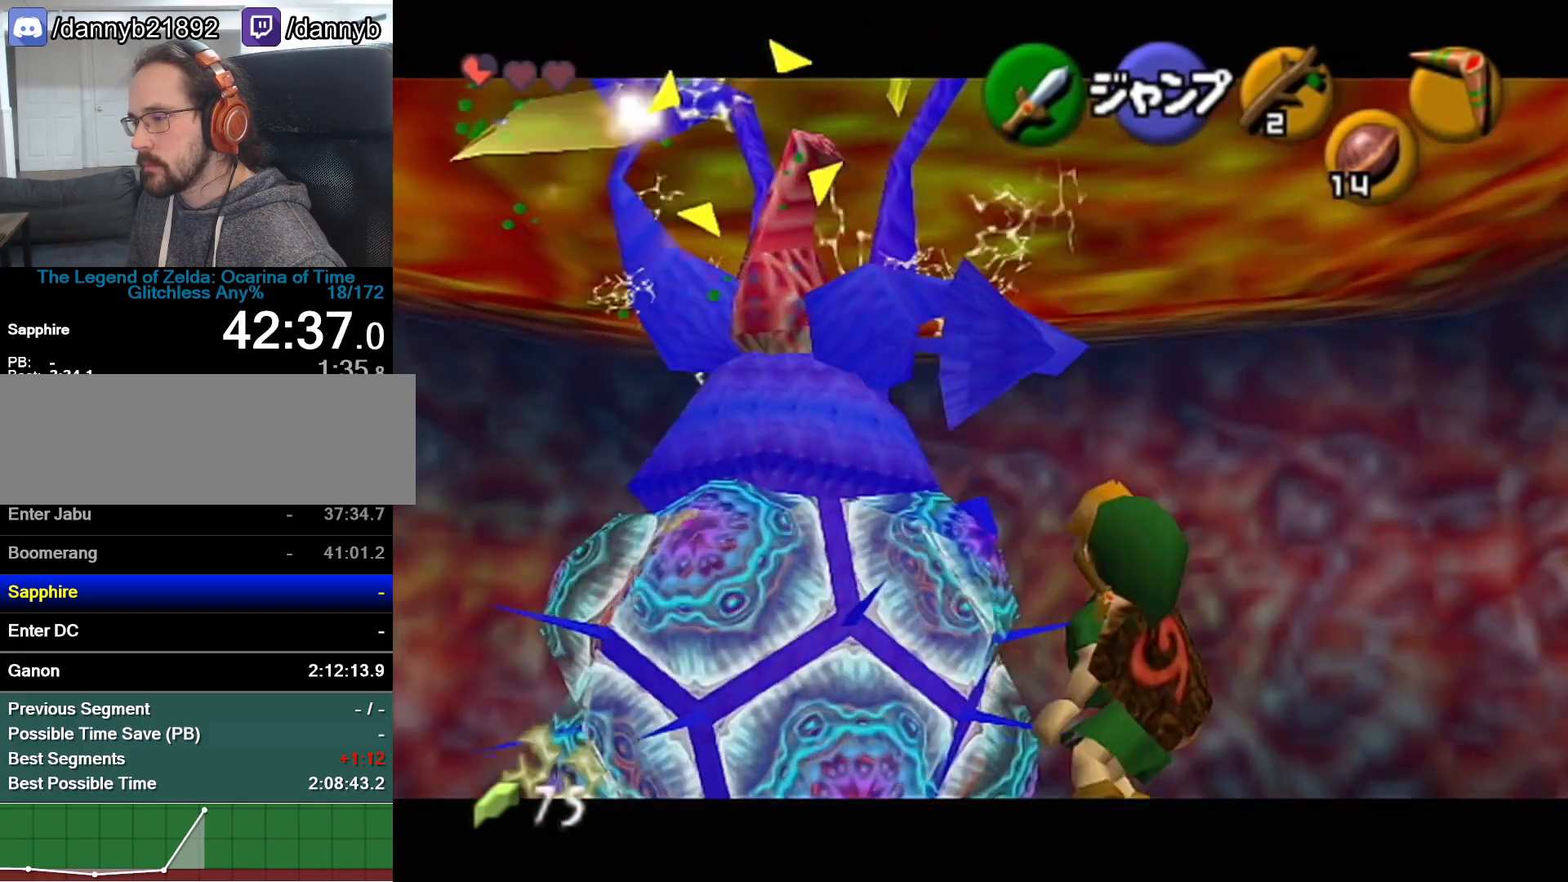
{"buttons": ["Z"], "left_stick": "up-right"}
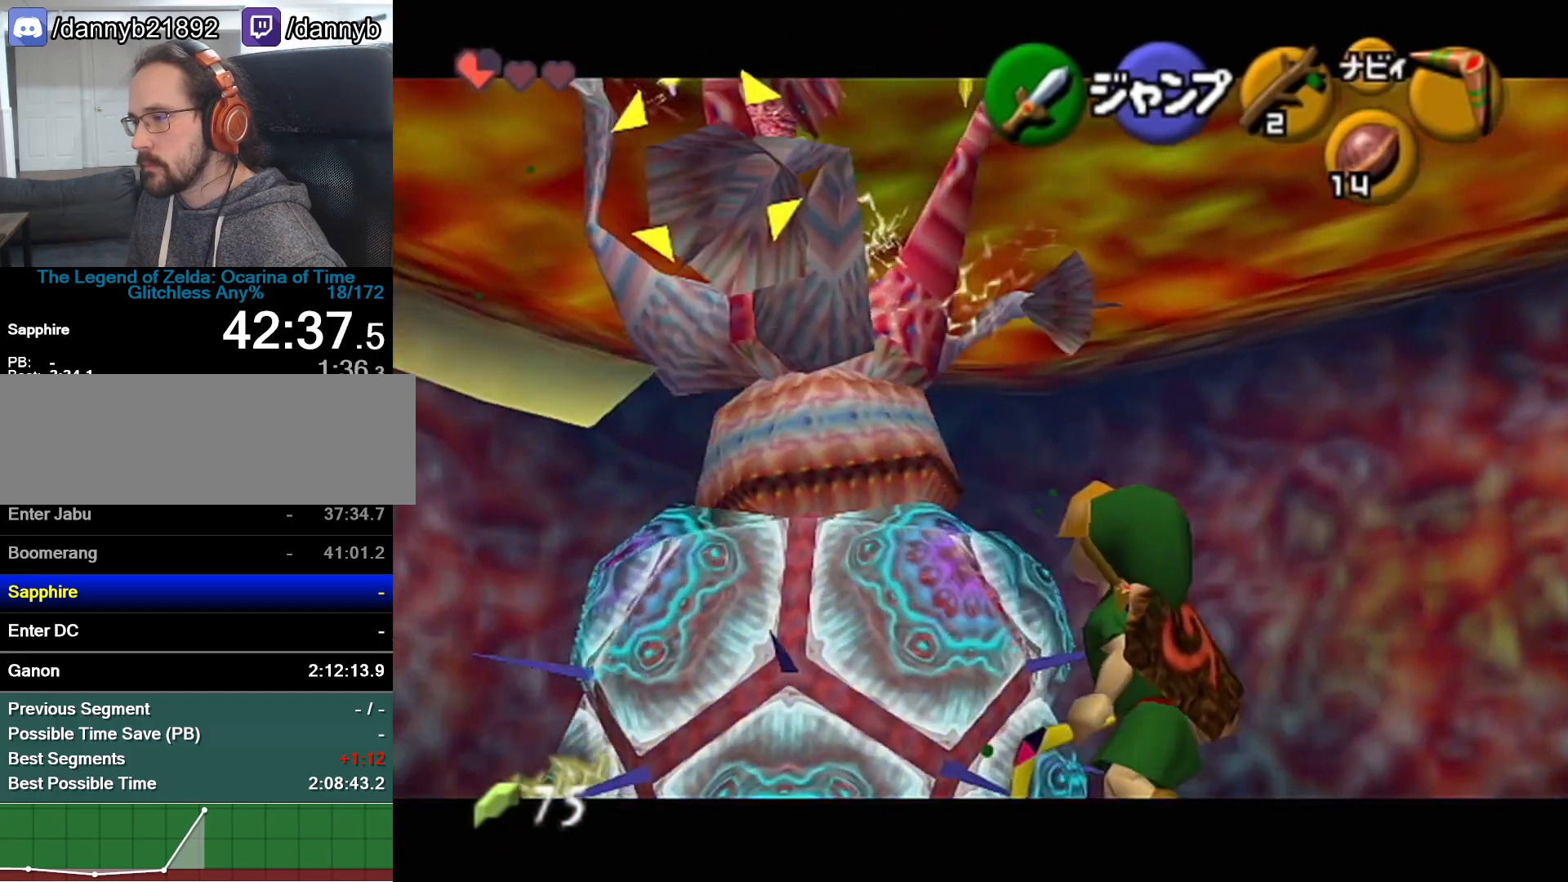
{"buttons": ["Z", "C_RIGHT"], "left_stick": "up-right", "events": [[17, "Z", "up"], [117, "Z", "down"], [150, "C_RIGHT", "down"]]}
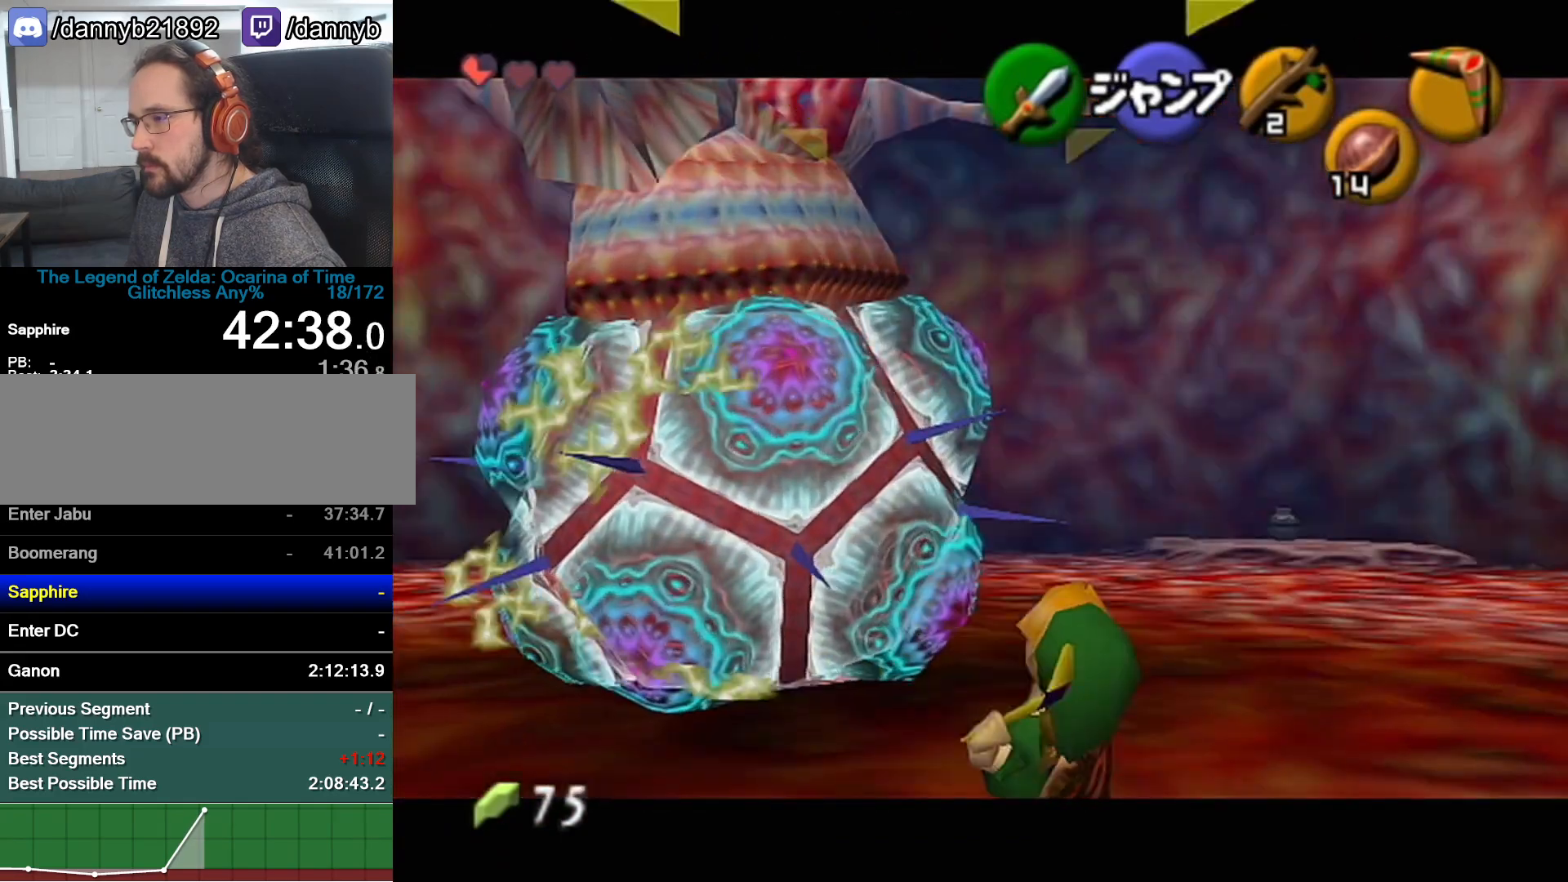
{"buttons": ["Z"], "left_stick": "up-right", "events": [[50, "C_RIGHT", "up"]]}
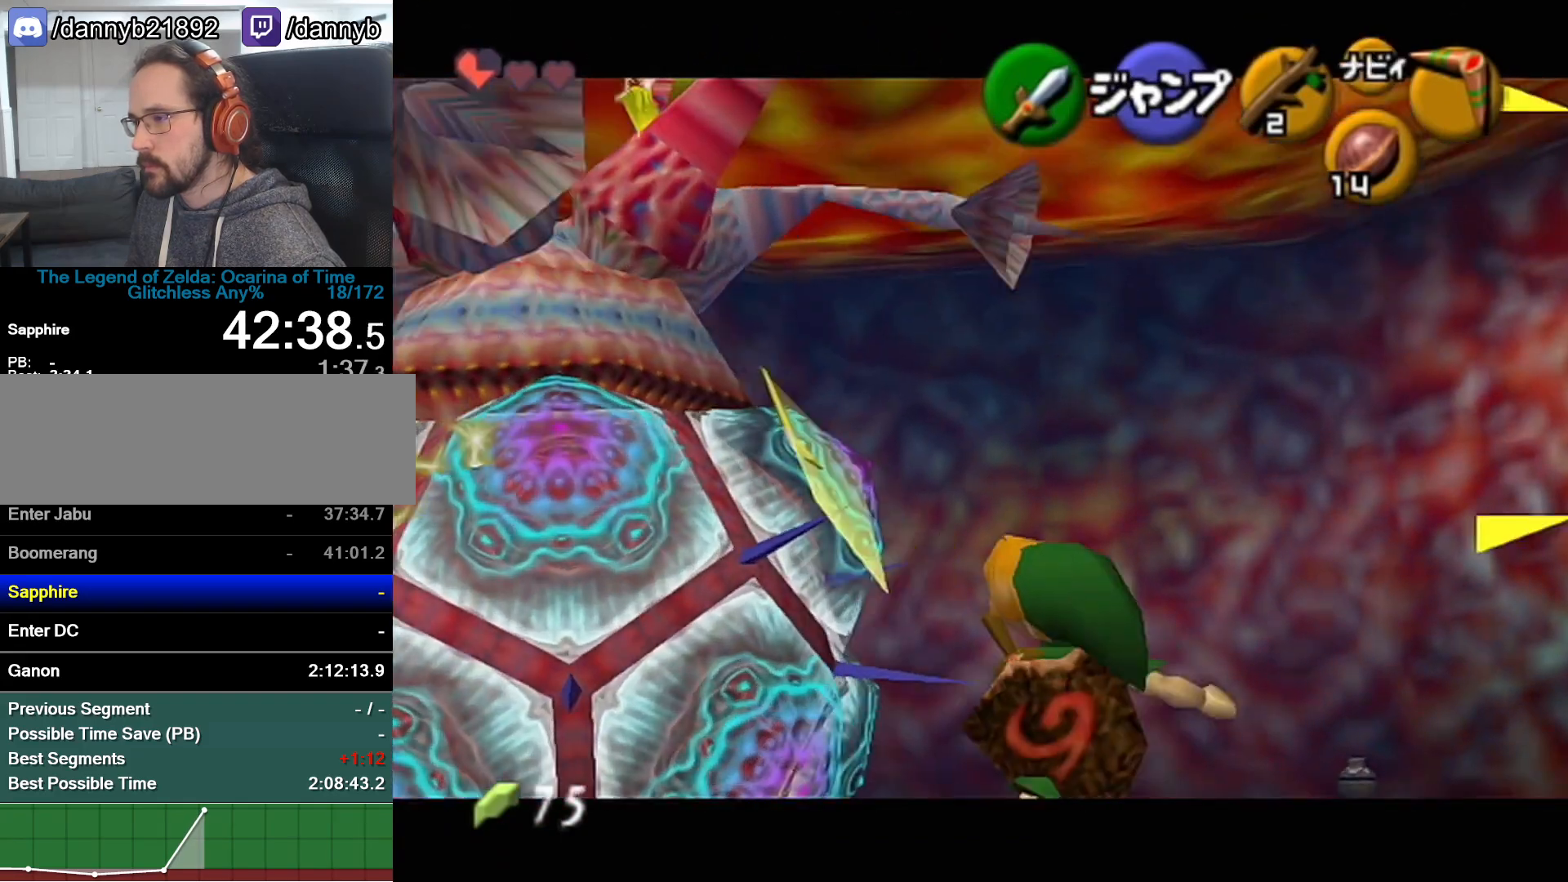
{"buttons": ["Z"], "left_stick": "up-right", "events": []}
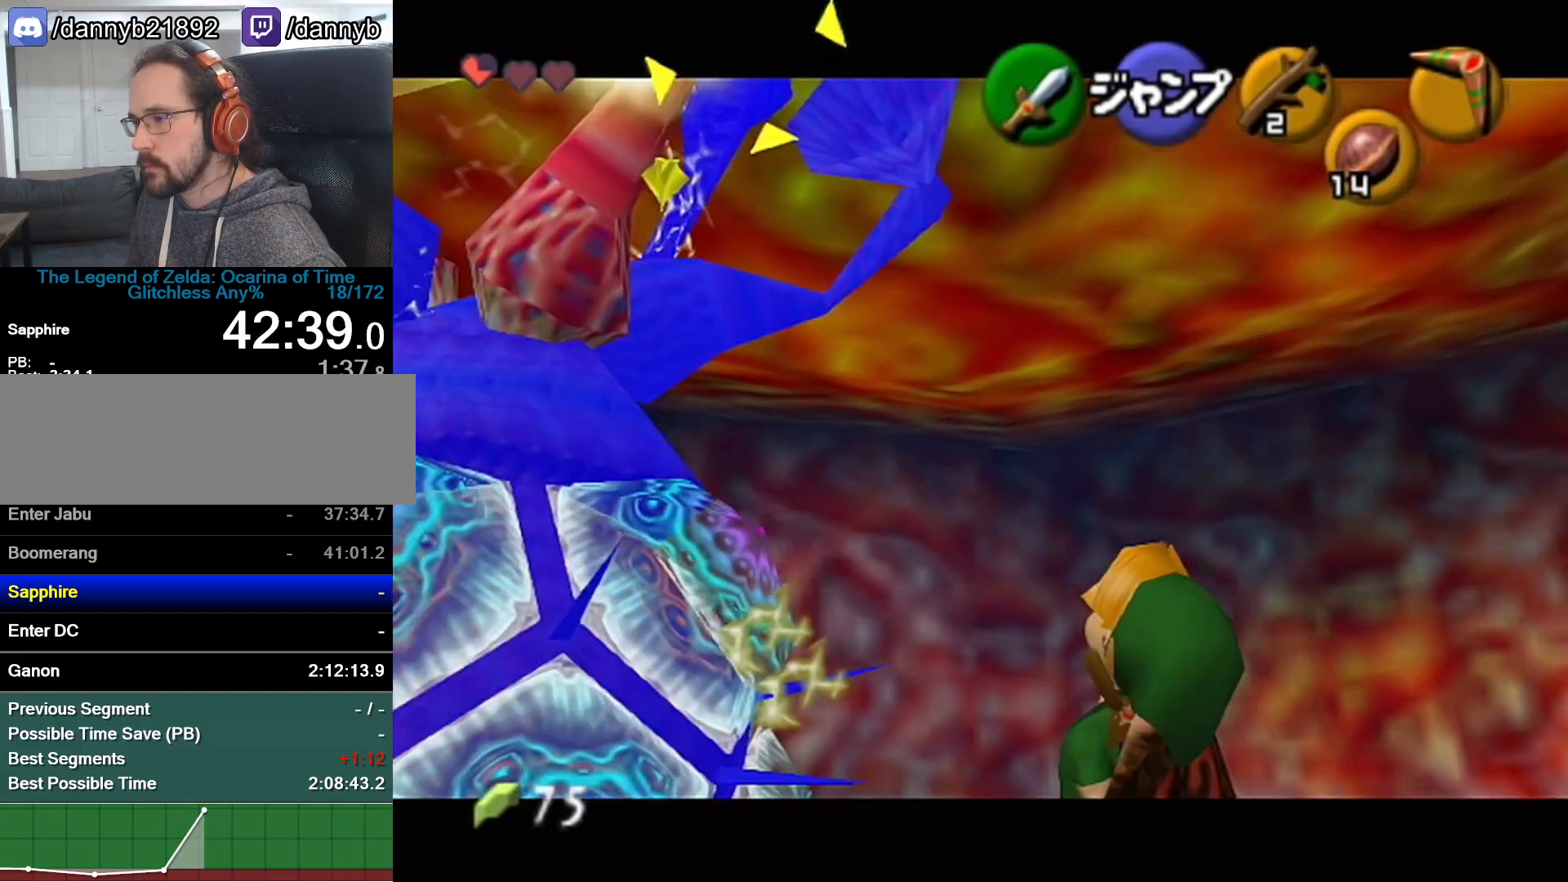
{"buttons": ["Z"], "left_stick": "up-right", "events": []}
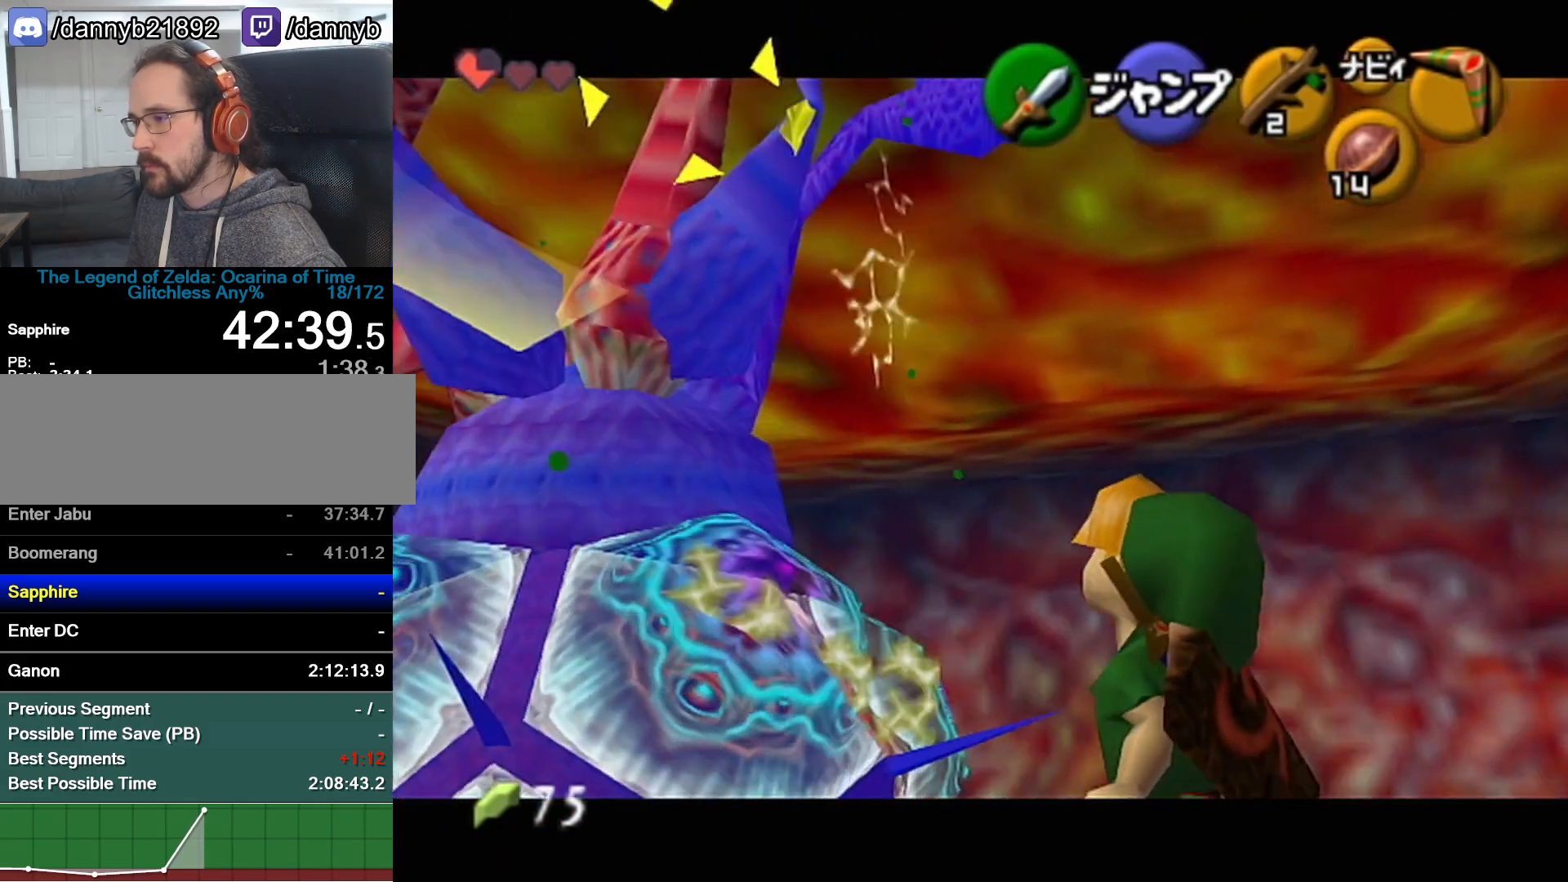
{"buttons": ["Z"], "left_stick": "up-right", "events": [[17, "Z", "up"], [117, "Z", "down"], [183, "C_RIGHT", "down"], [433, "C_RIGHT", "up"]]}
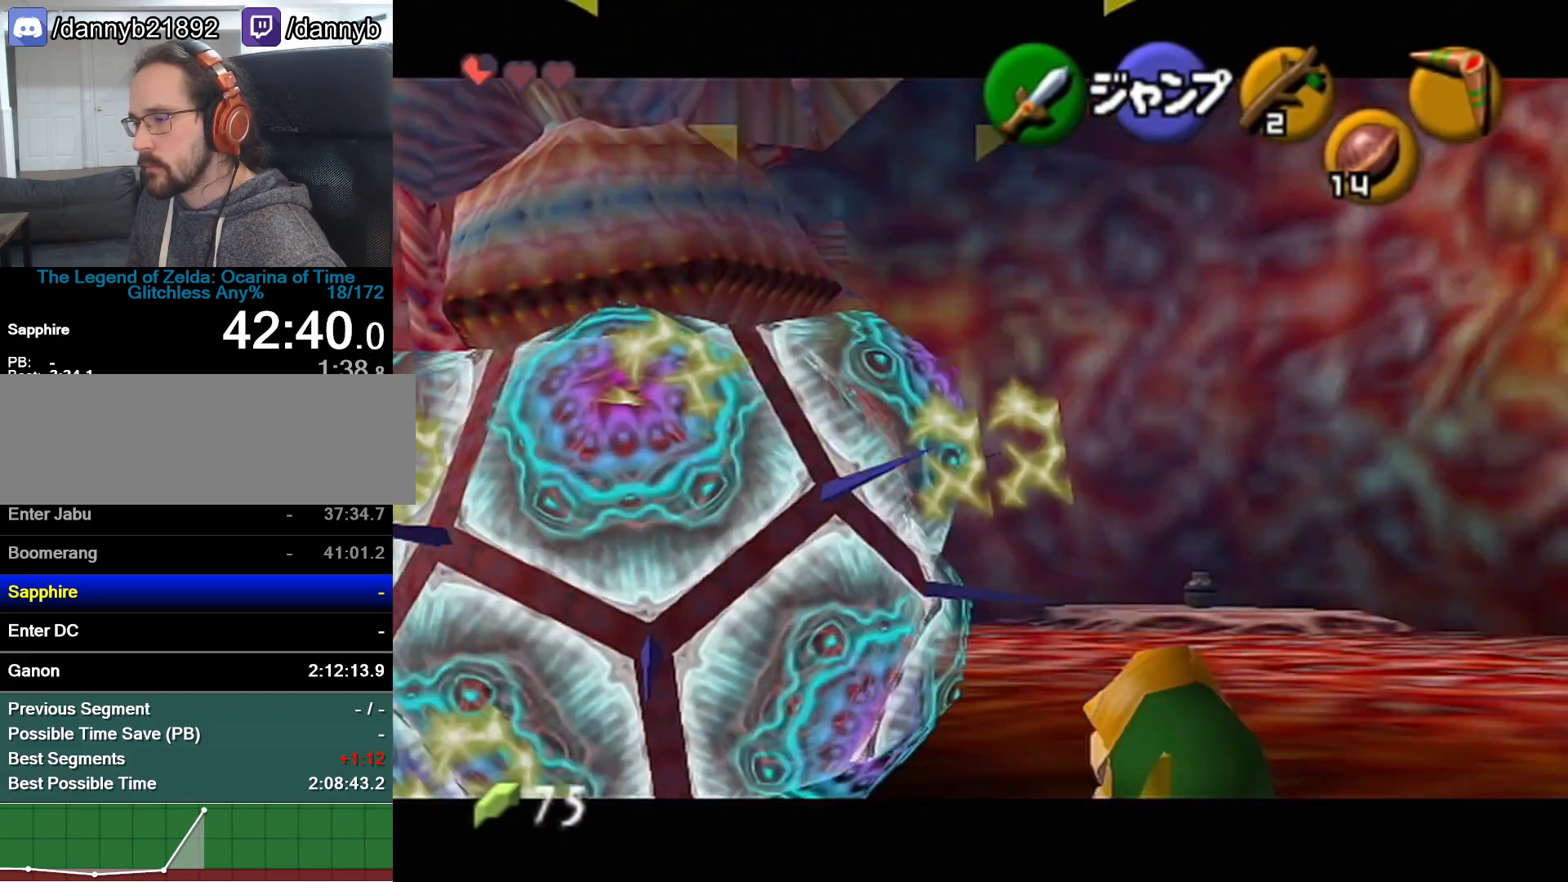
{"buttons": ["Z"], "left_stick": "center", "events": [[483, "left_stick", "center"]]}
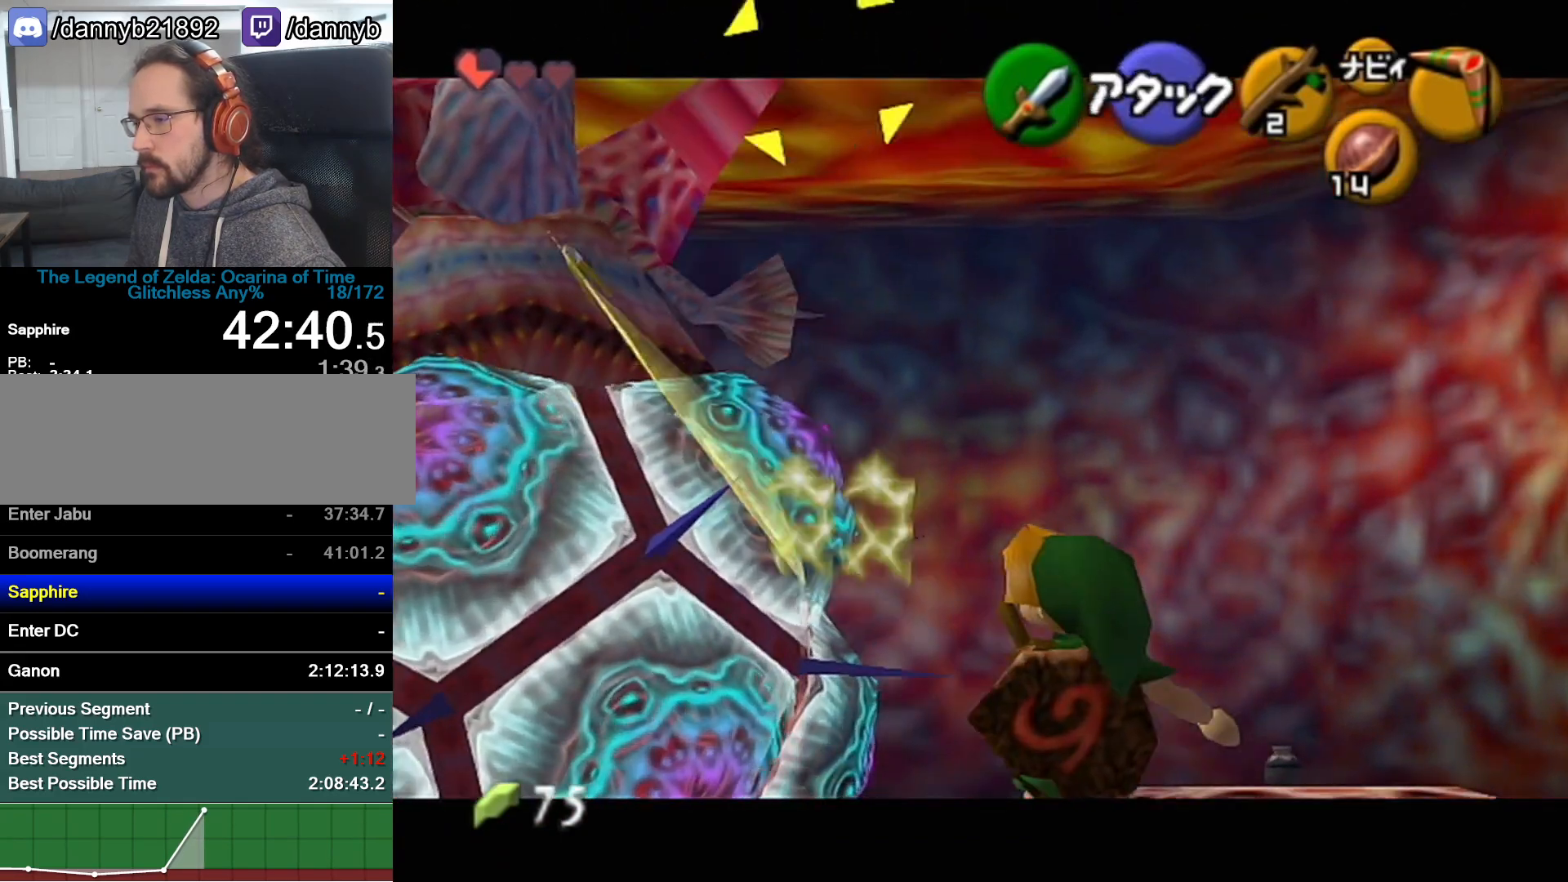
{"buttons": [], "left_stick": "center", "events": [[17, "Z", "up"]]}
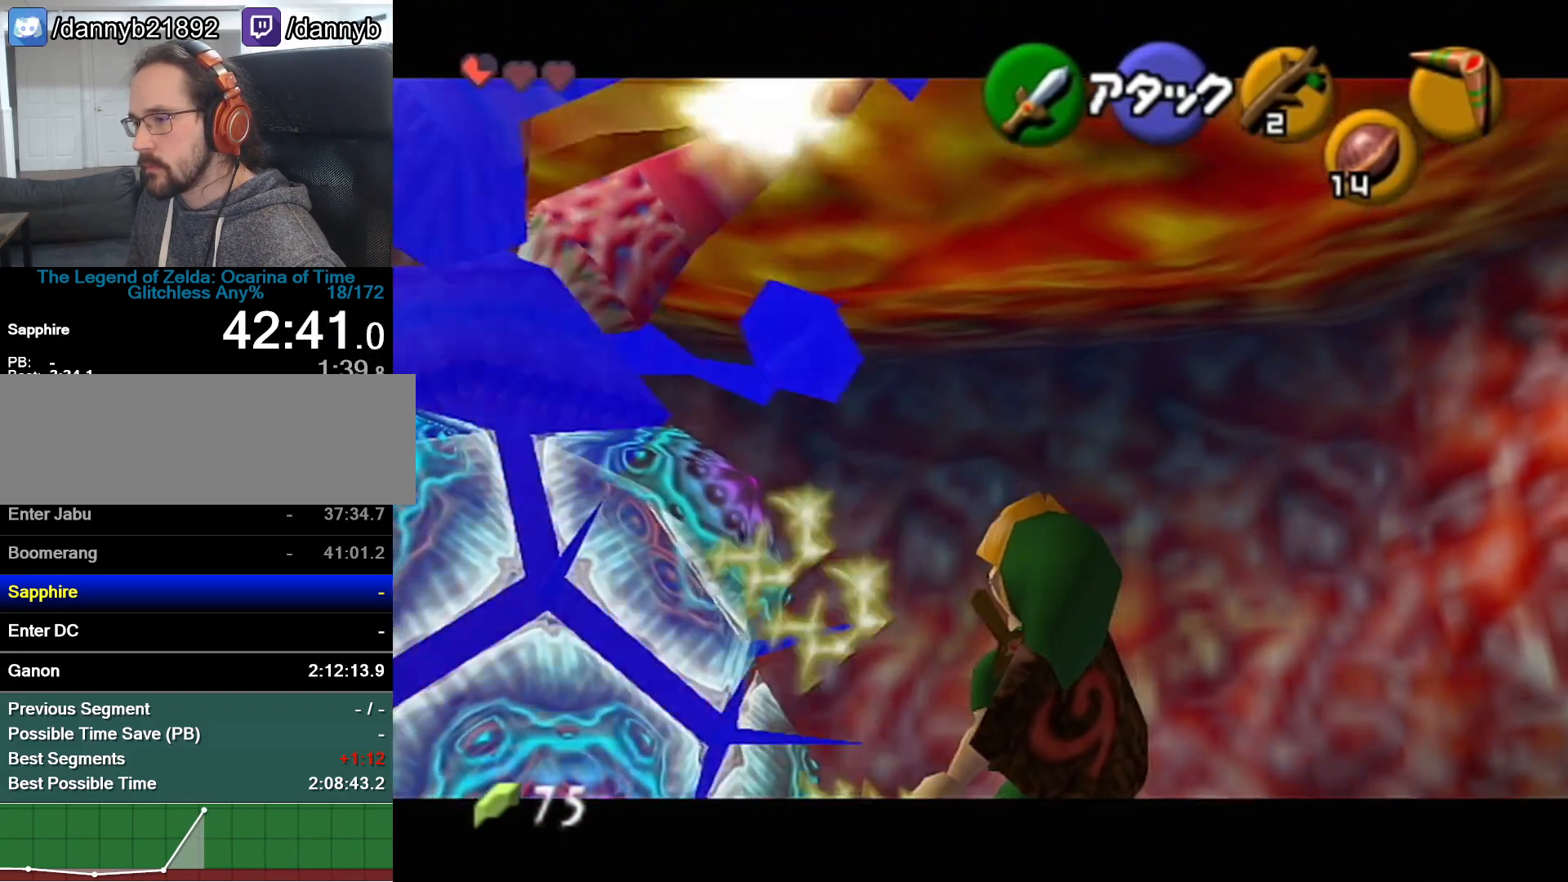
{"buttons": ["C_RIGHT"], "left_stick": "center", "events": [[467, "C_RIGHT", "down"]]}
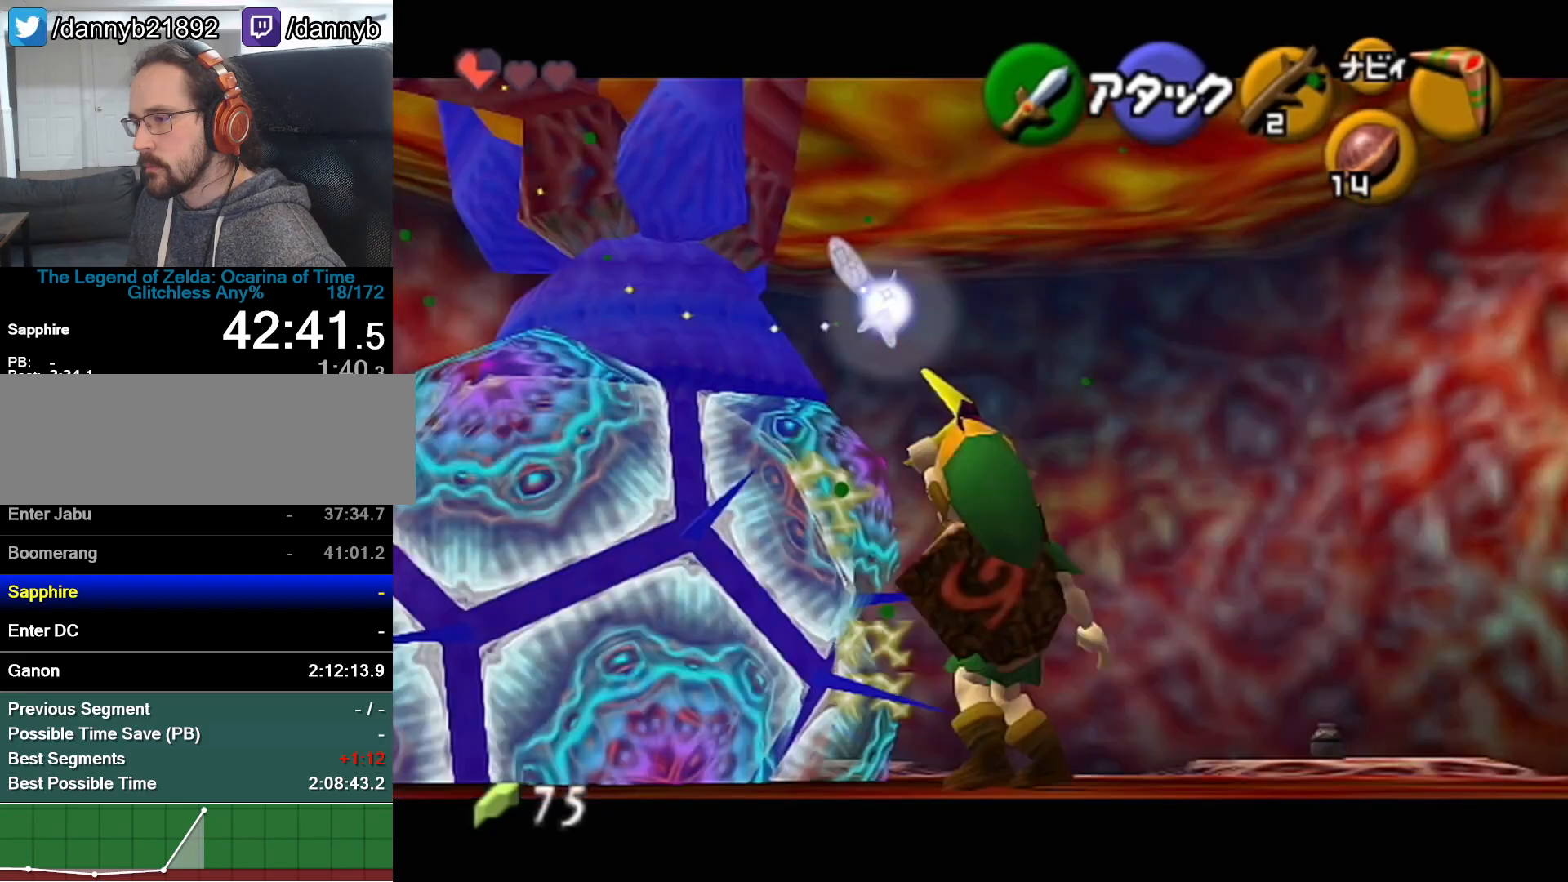
{"buttons": ["C_RIGHT"], "left_stick": "center", "events": []}
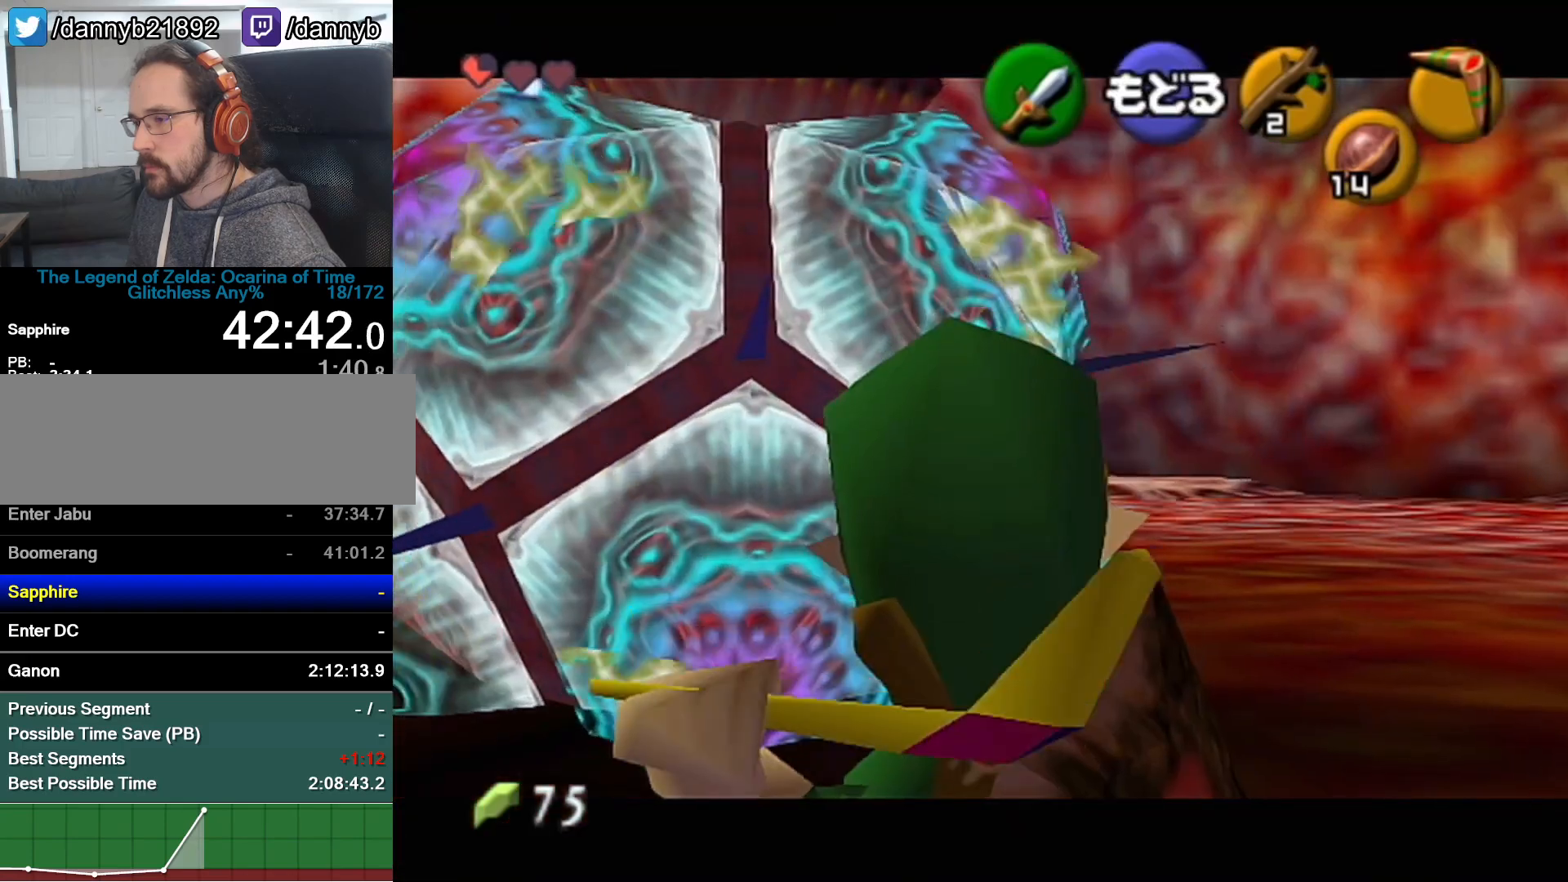
{"buttons": [], "left_stick": "center", "events": [[117, "left_stick", "down-left"], [333, "C_RIGHT", "up"], [333, "left_stick", "center"]]}
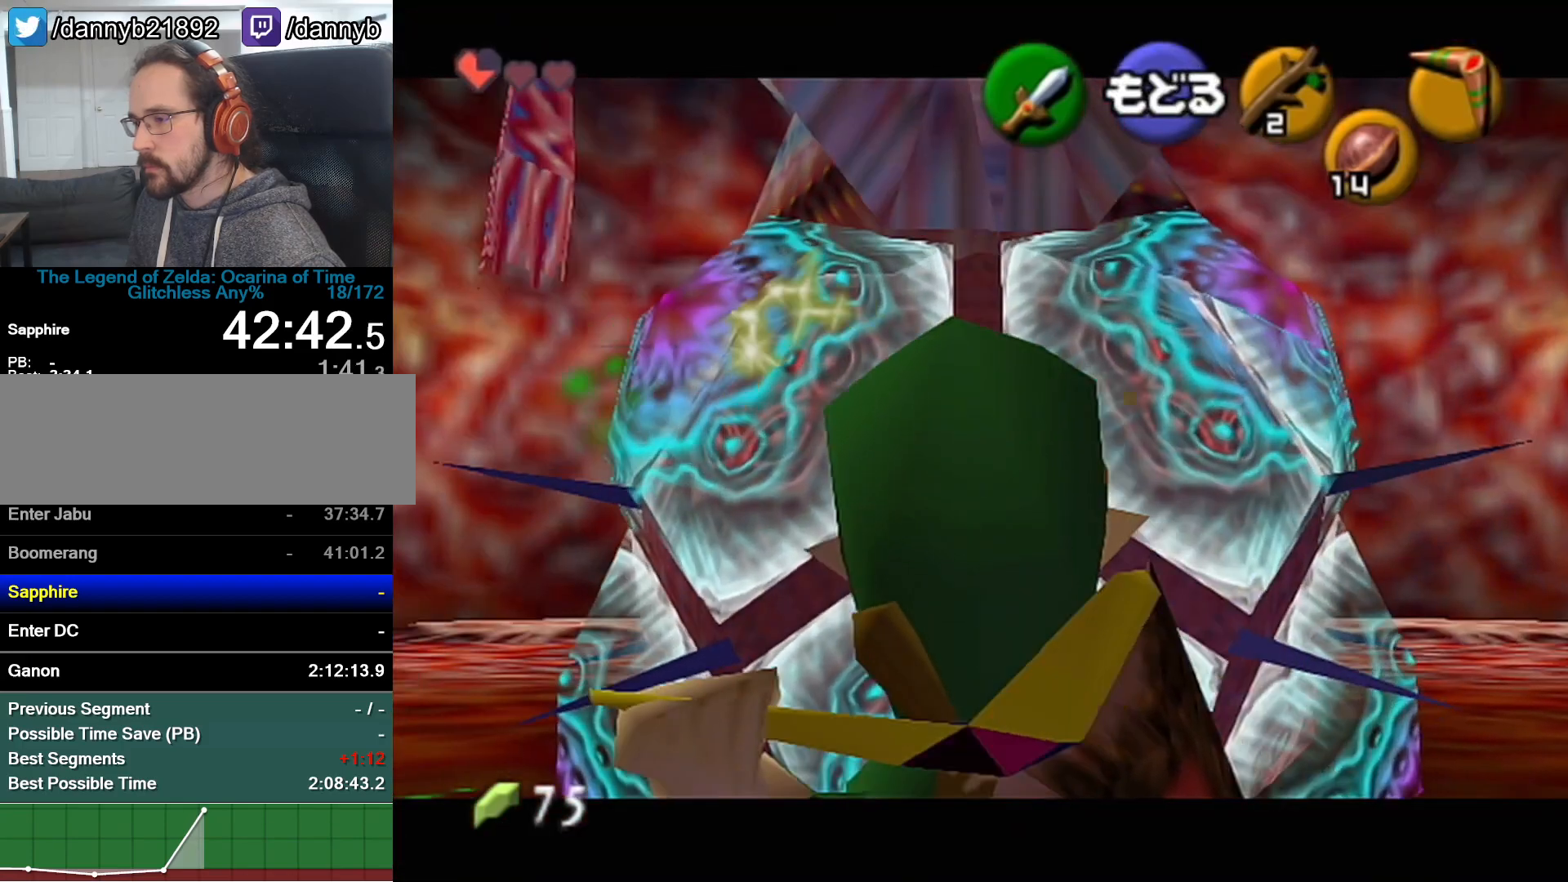
{"buttons": [], "left_stick": "center", "events": [[267, "C_DOWN", "down"], [467, "C_DOWN", "up"]]}
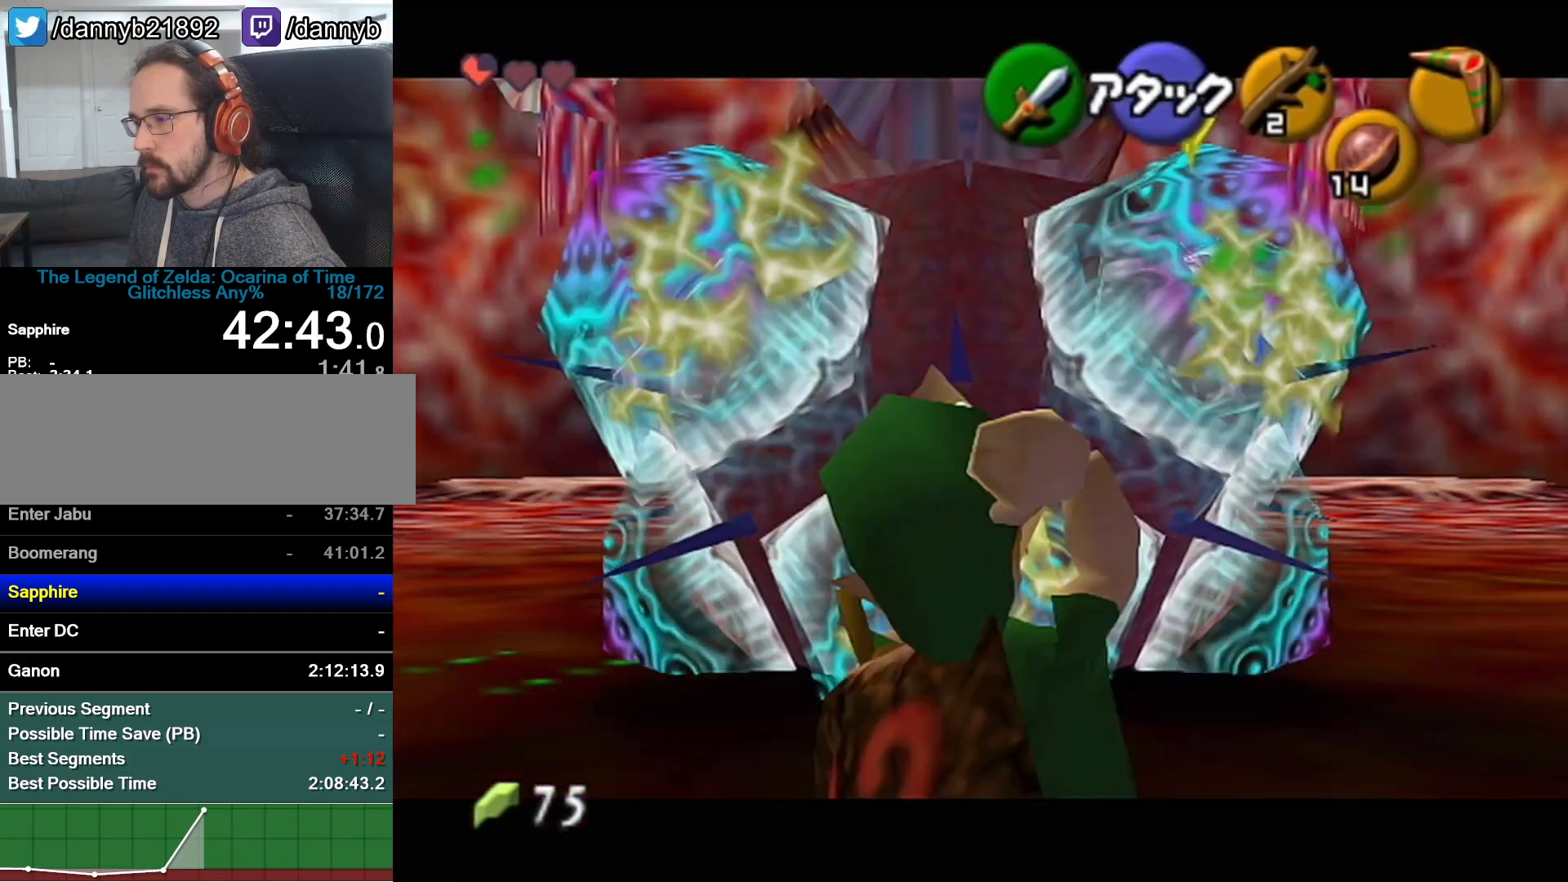
{"buttons": ["Z", "C_RIGHT"], "left_stick": "down", "events": [[267, "Z", "down"], [367, "left_stick", "down-right"], [433, "C_RIGHT", "down"], [467, "left_stick", "down"]]}
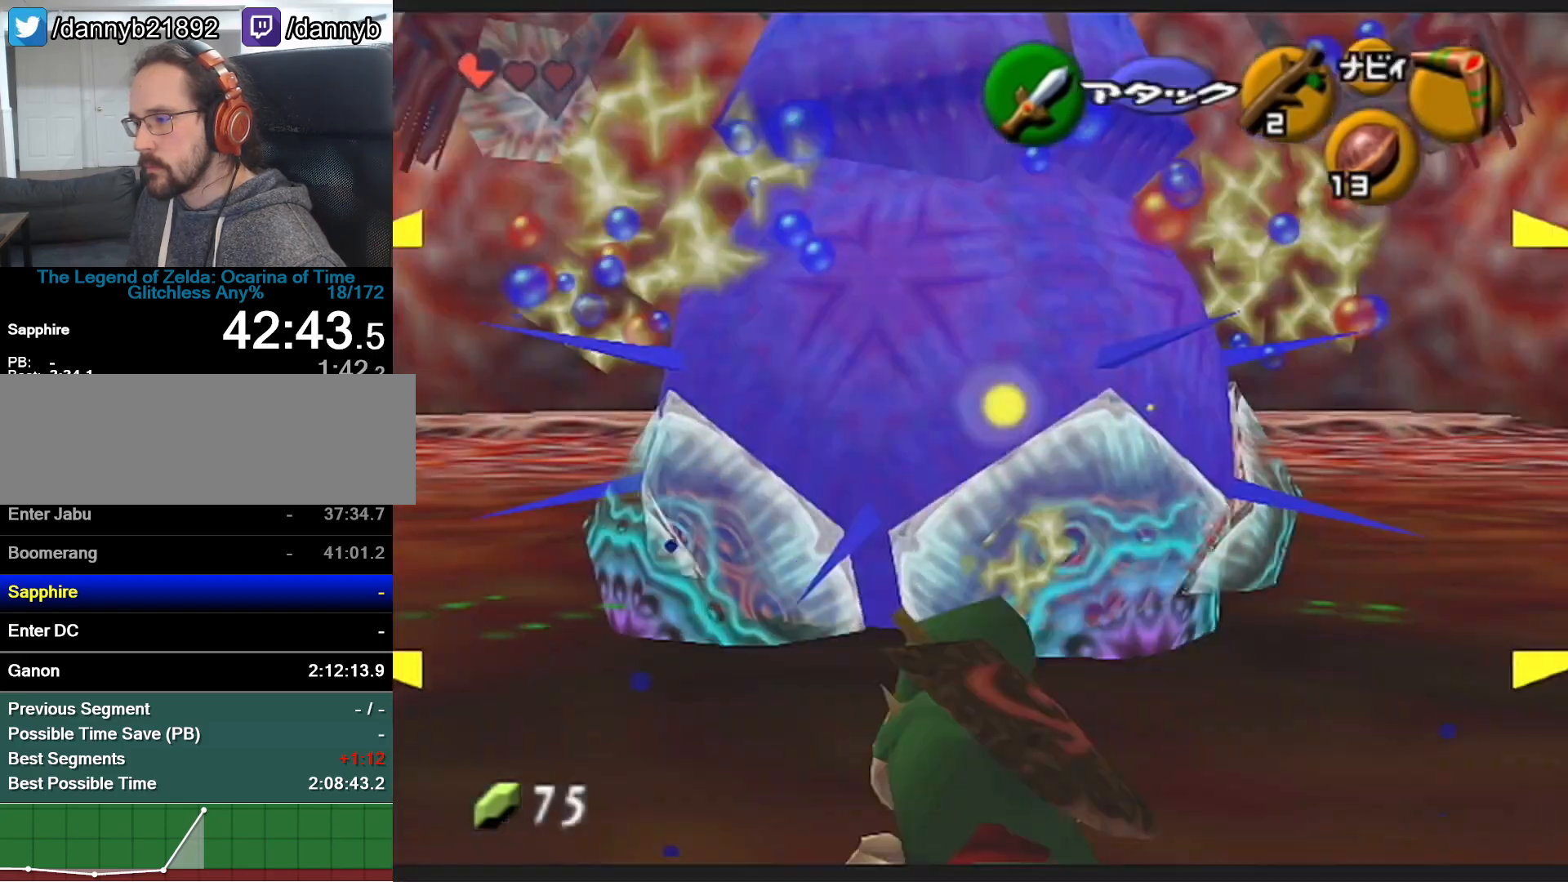
{"buttons": [], "left_stick": "center", "events": [[267, "C_RIGHT", "up"], [300, "Z", "up"], [300, "left_stick", "center"]]}
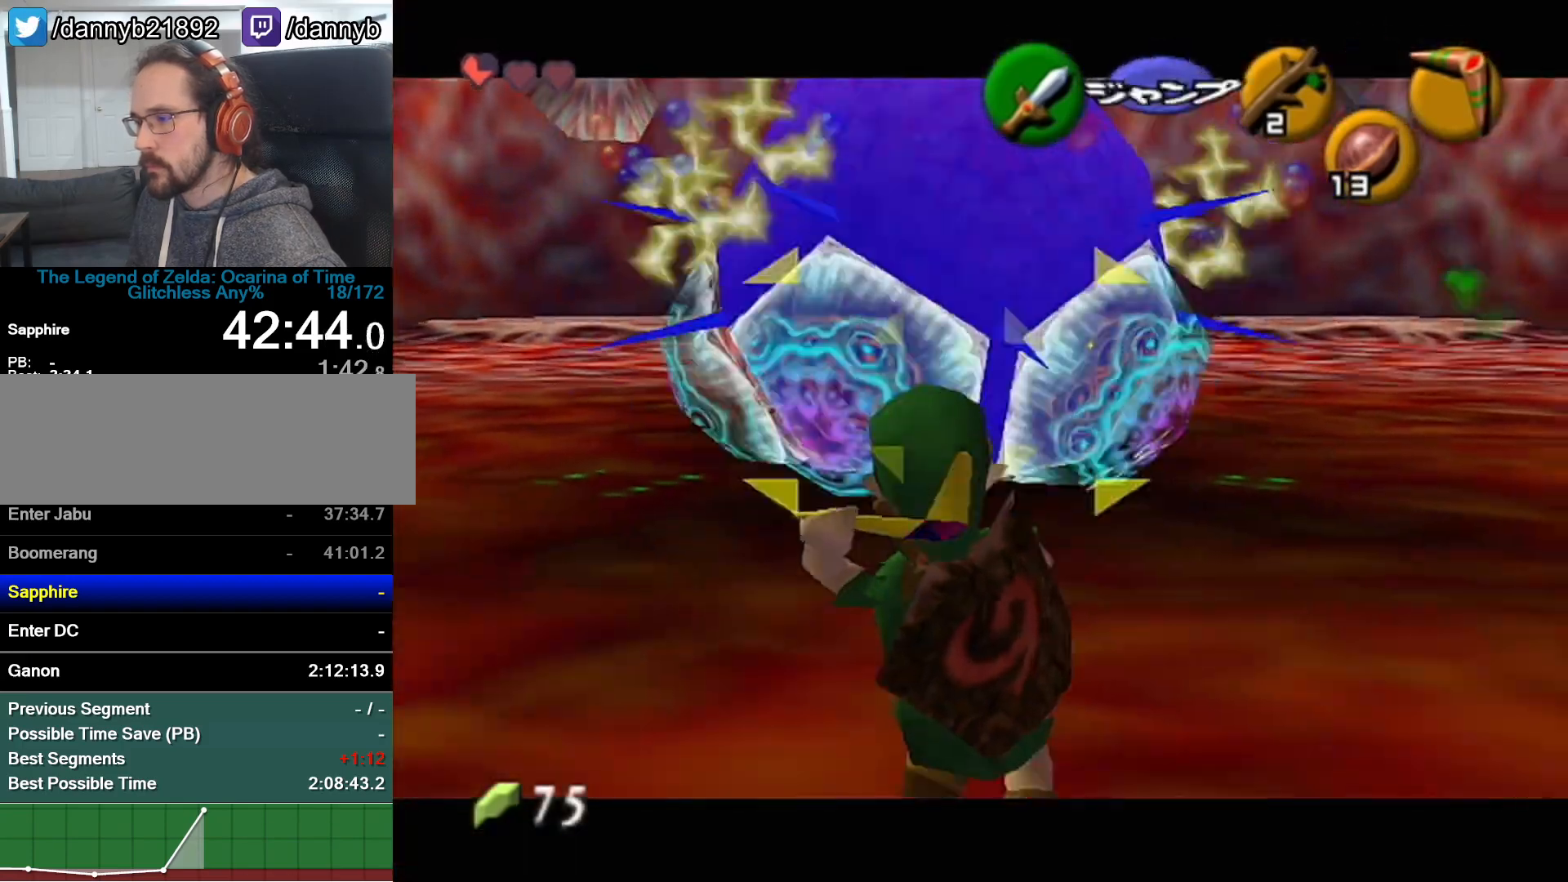
{"buttons": ["C_DOWN"], "left_stick": "center", "events": [[433, "C_DOWN", "down"]]}
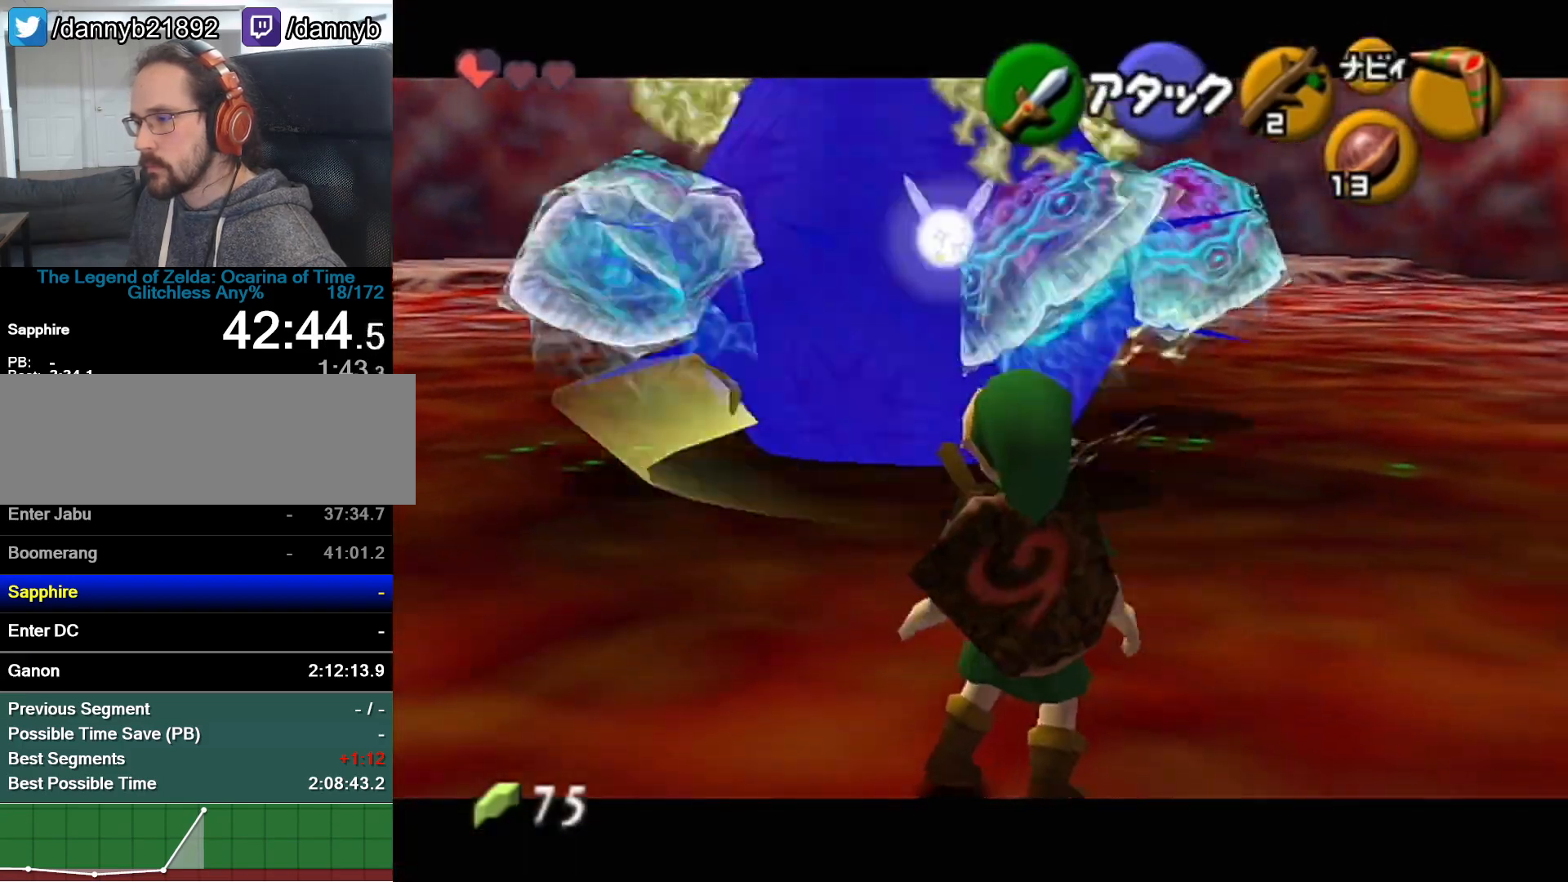
{"buttons": [], "left_stick": "center", "events": [[50, "C_DOWN", "up"]]}